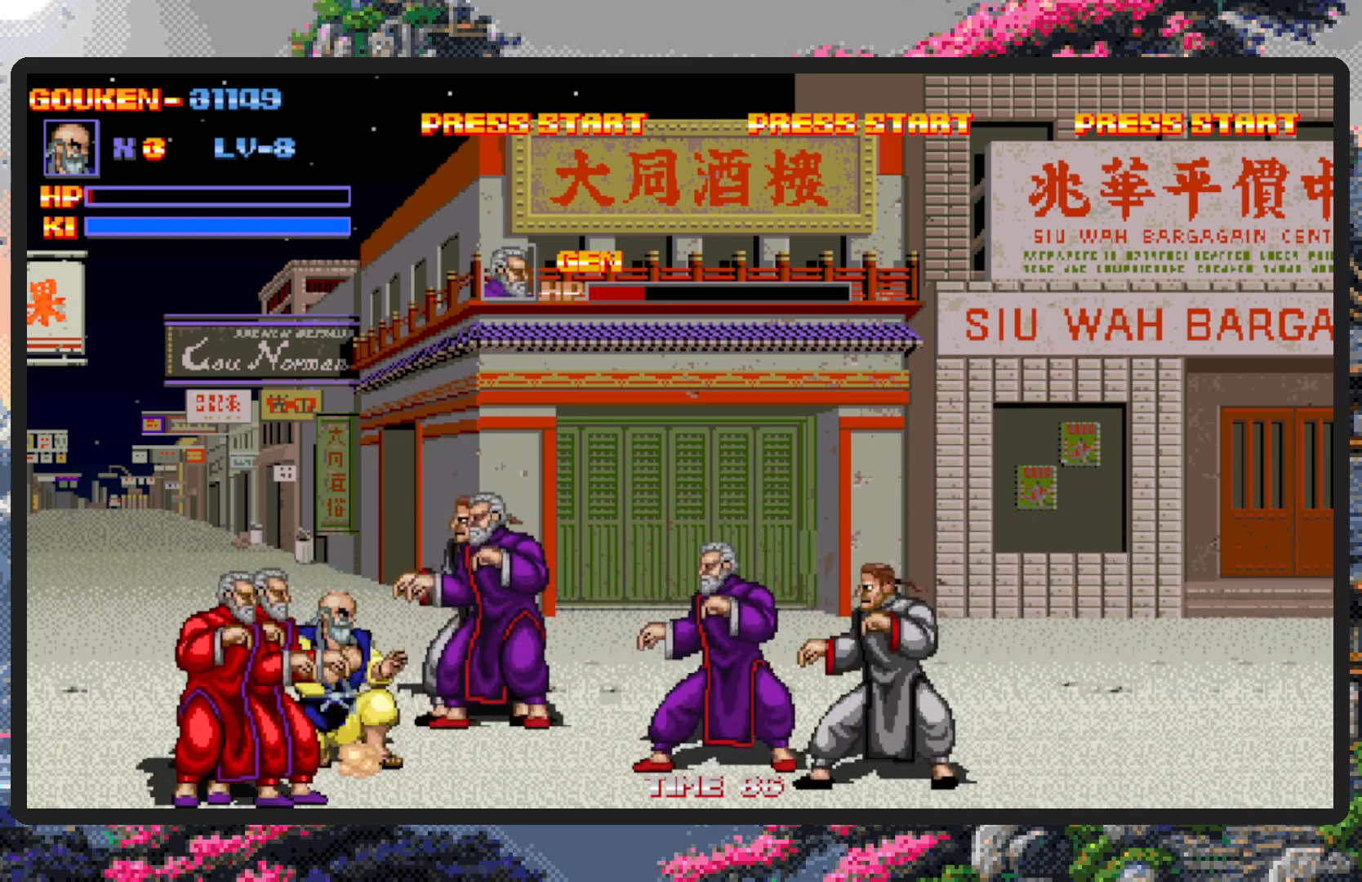
Gameplay with a controller (Nintendo layout); each line is a JSON object with the inputs held at the frame after it. "events" lists button and stick changes between this image and that frame as [ms after this image, input, new state], when the widget could be followed in between. Not read: L2 L3 R2 R3 left_stick right_stick.
{"buttons": ["DPAD_RIGHT"], "events": [[33, "A", "down"], [83, "A", "up"], [133, "A", "down"], [167, "A", "up"], [217, "A", "down"], [267, "A", "up"], [300, "A", "down"], [350, "A", "up"], [434, "A", "down"], [484, "A", "up"]]}
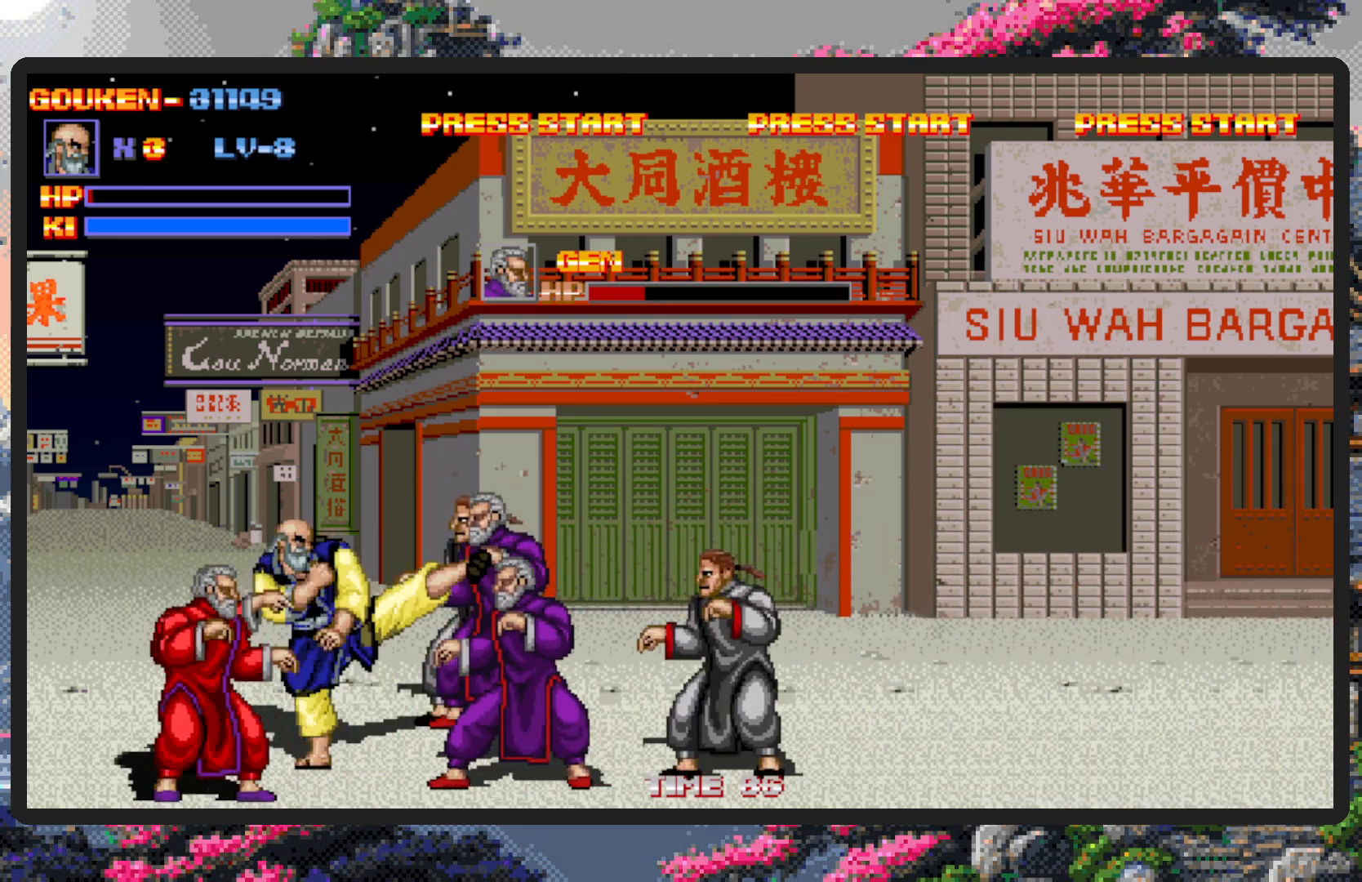
{"buttons": ["A", "DPAD_RIGHT"], "events": [[34, "A", "down"], [84, "A", "up"], [167, "A", "down"], [201, "A", "up"], [251, "A", "down"], [301, "A", "up"], [418, "A", "down"], [468, "A", "up"], [501, "A", "down"]]}
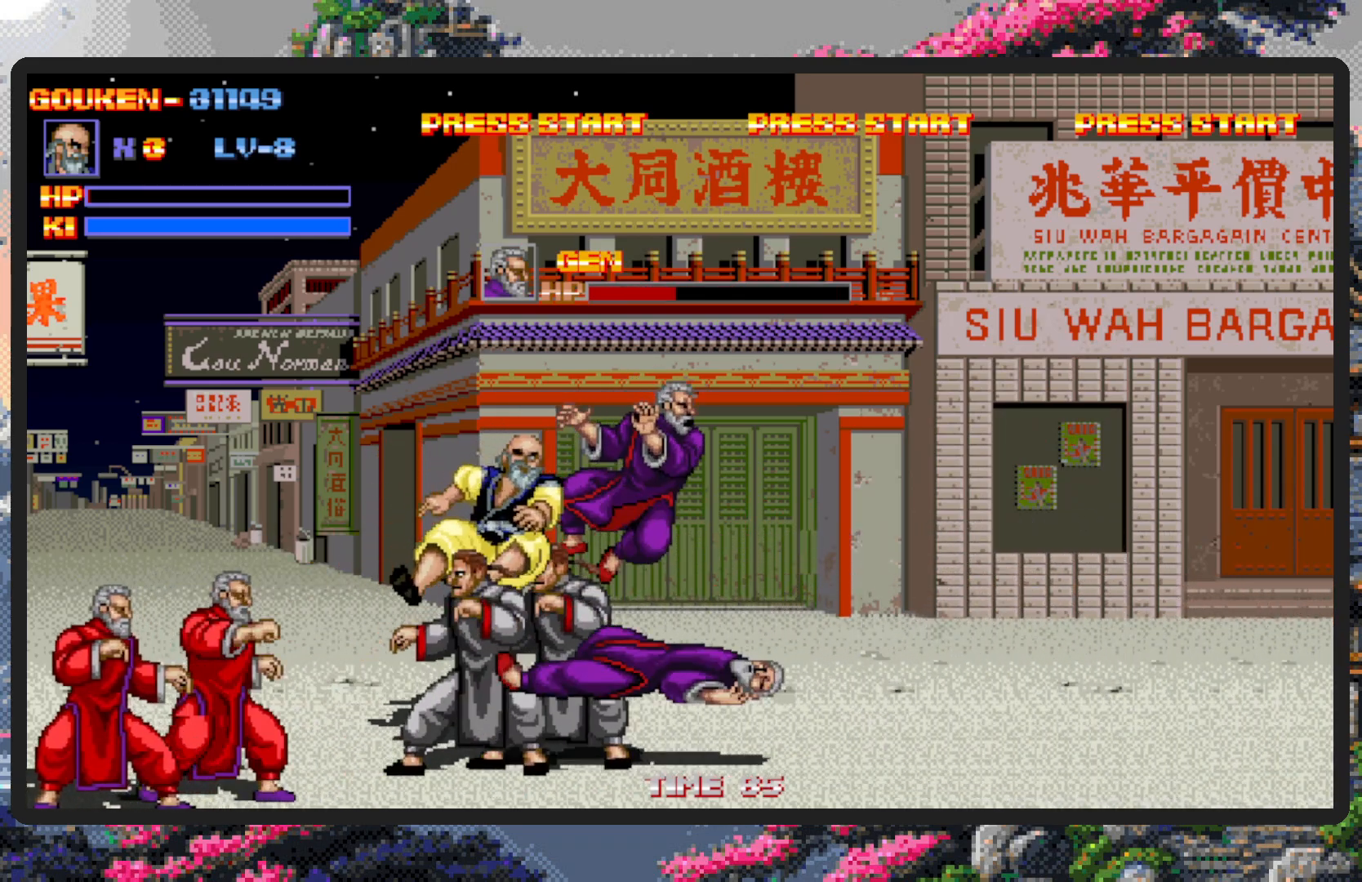
{"buttons": [], "events": [[50, "A", "up"], [300, "DPAD_RIGHT", "up"], [367, "Y", "down"], [400, "Y", "up"], [450, "Y", "down"], [500, "Y", "up"]]}
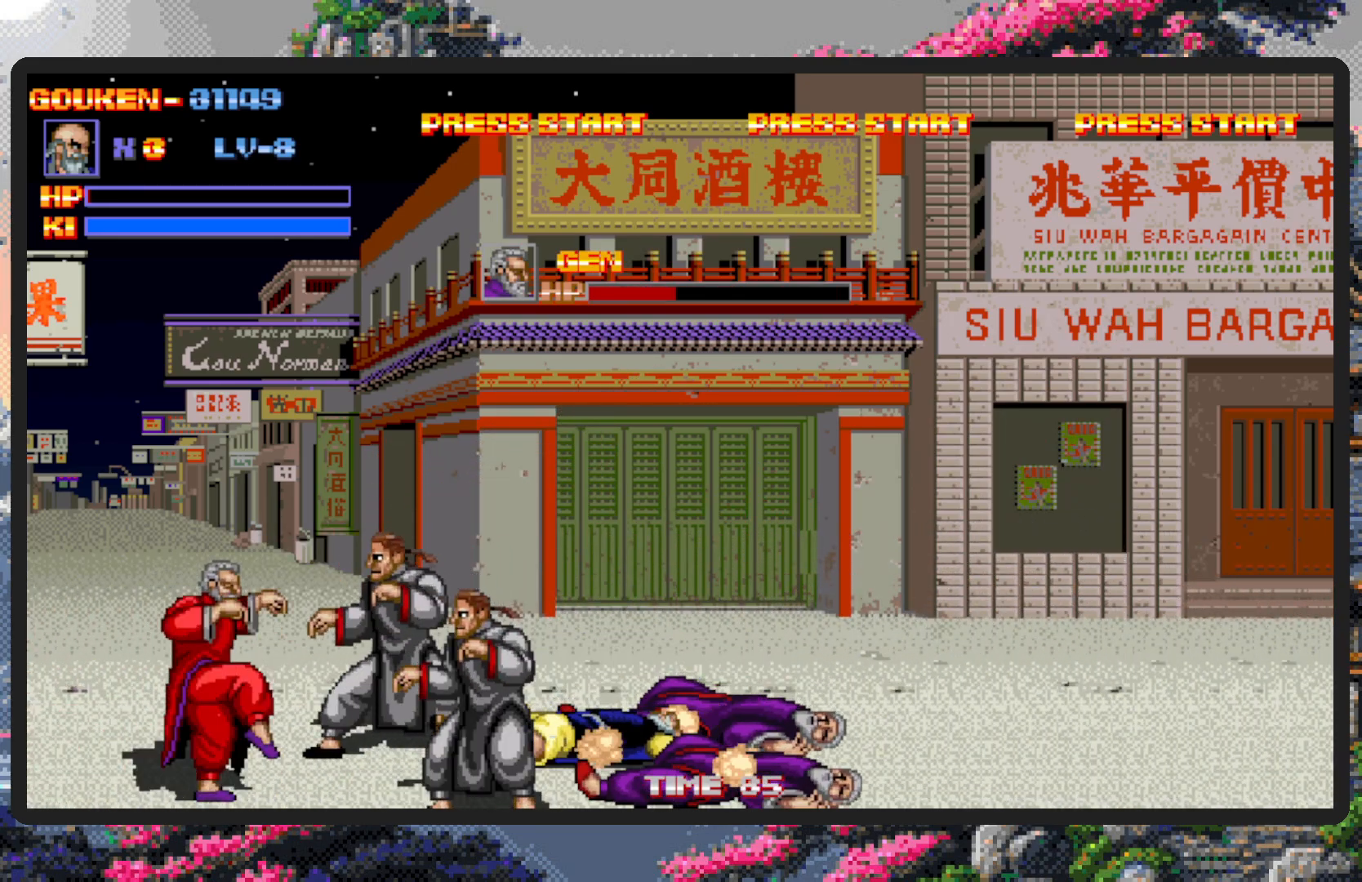
{"buttons": ["DPAD_RIGHT"], "events": [[34, "Y", "down"], [50, "Y", "up"], [151, "DPAD_RIGHT", "down"], [251, "DPAD_DOWN", "down"], [468, "DPAD_DOWN", "up"]]}
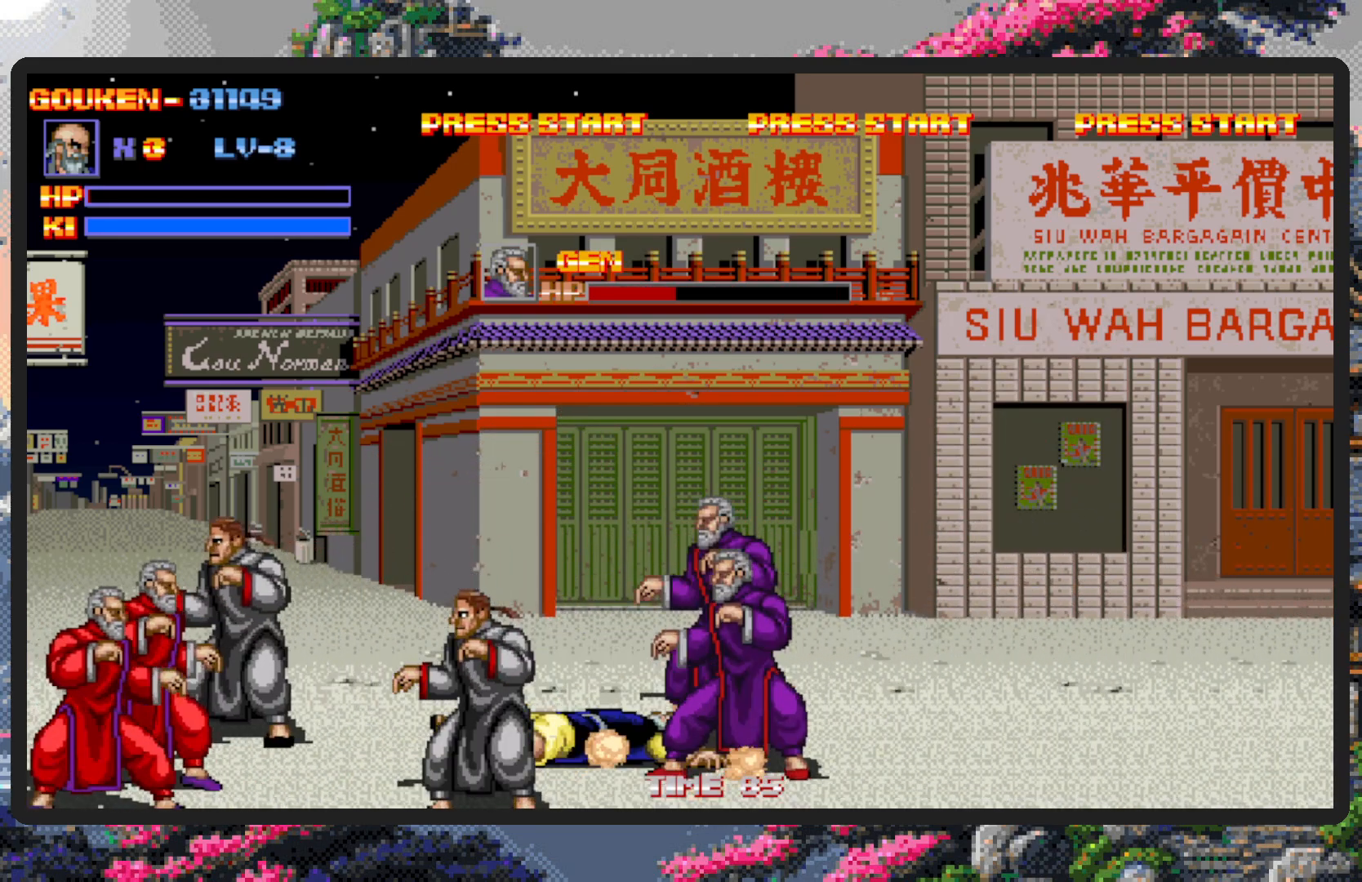
{"buttons": ["DPAD_RIGHT"], "events": [[133, "B", "down"], [384, "B", "up"]]}
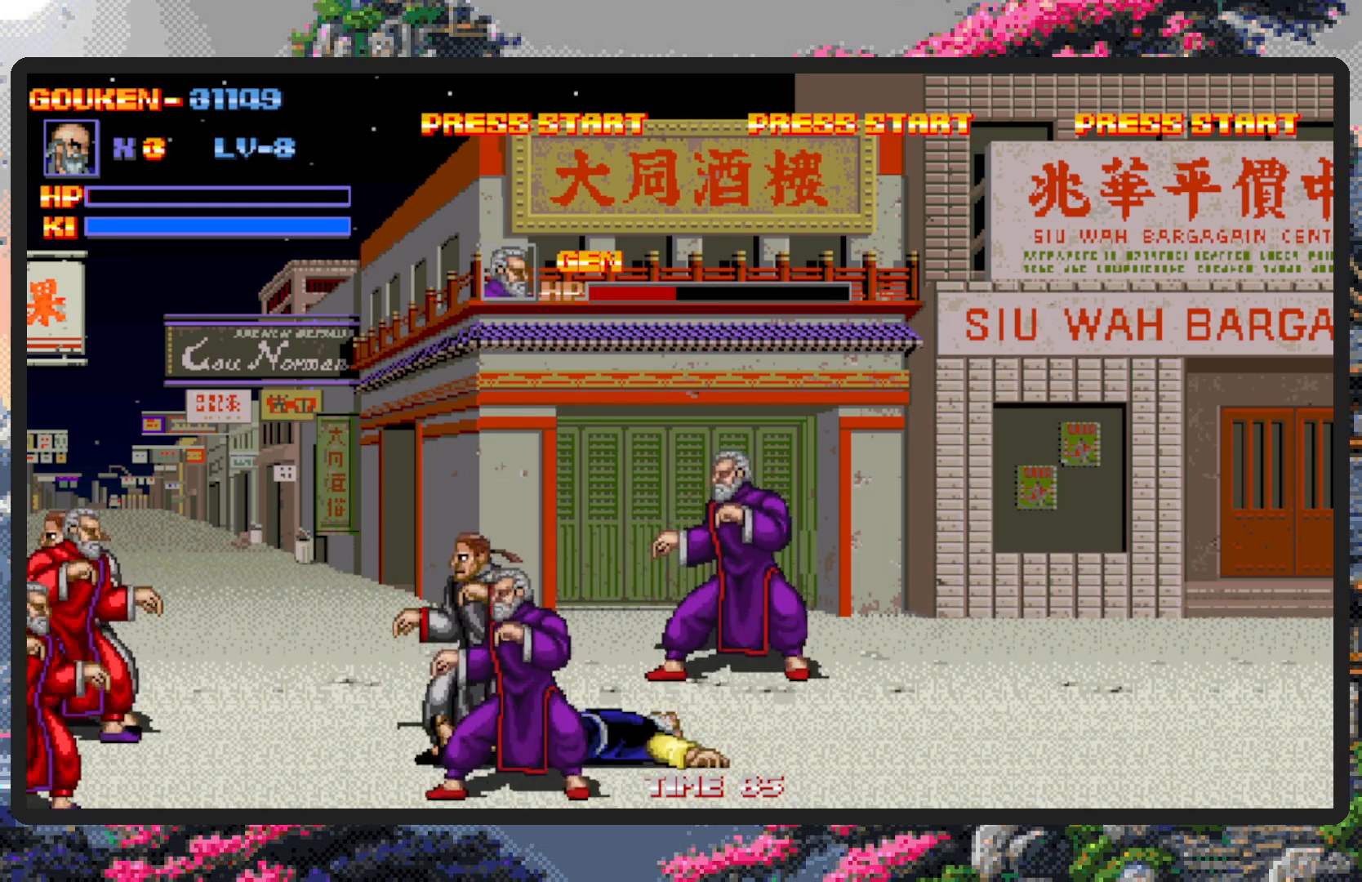
{"buttons": [], "events": [[284, "DPAD_RIGHT", "up"]]}
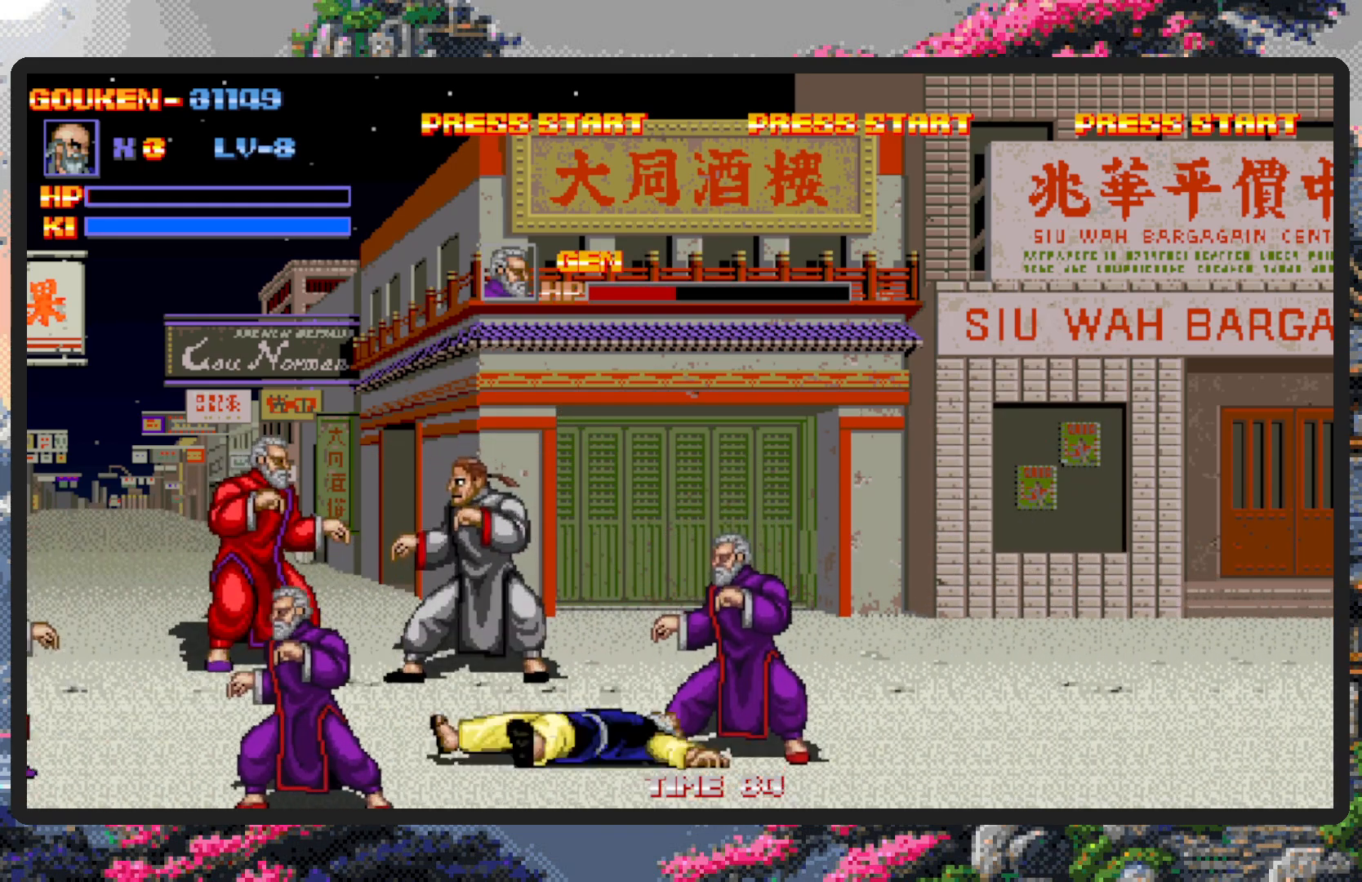
{"buttons": [], "events": []}
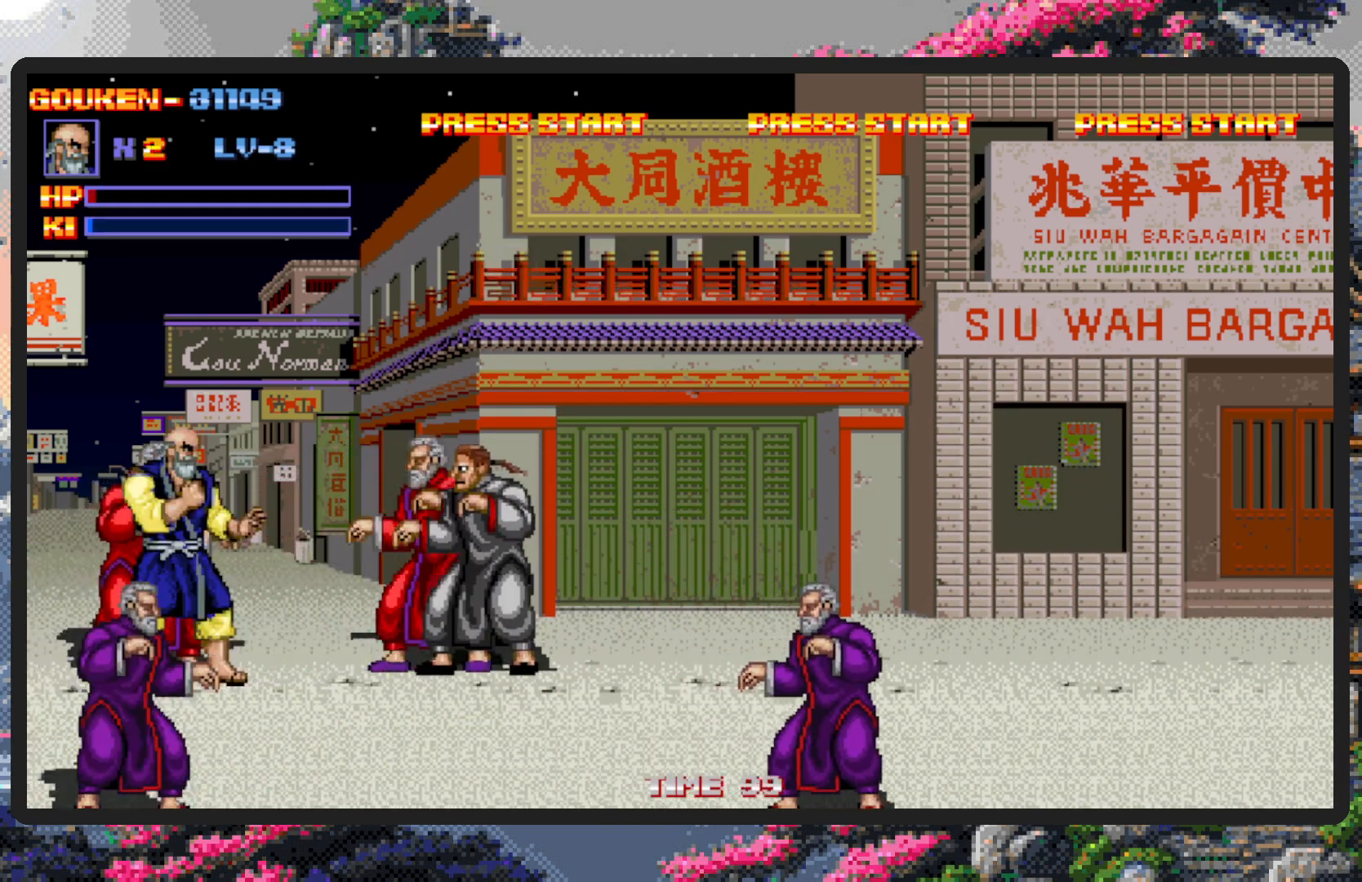
{"buttons": ["DPAD_DOWN", "DPAD_RIGHT"], "events": [[101, "DPAD_RIGHT", "down"], [301, "DPAD_DOWN", "down"]]}
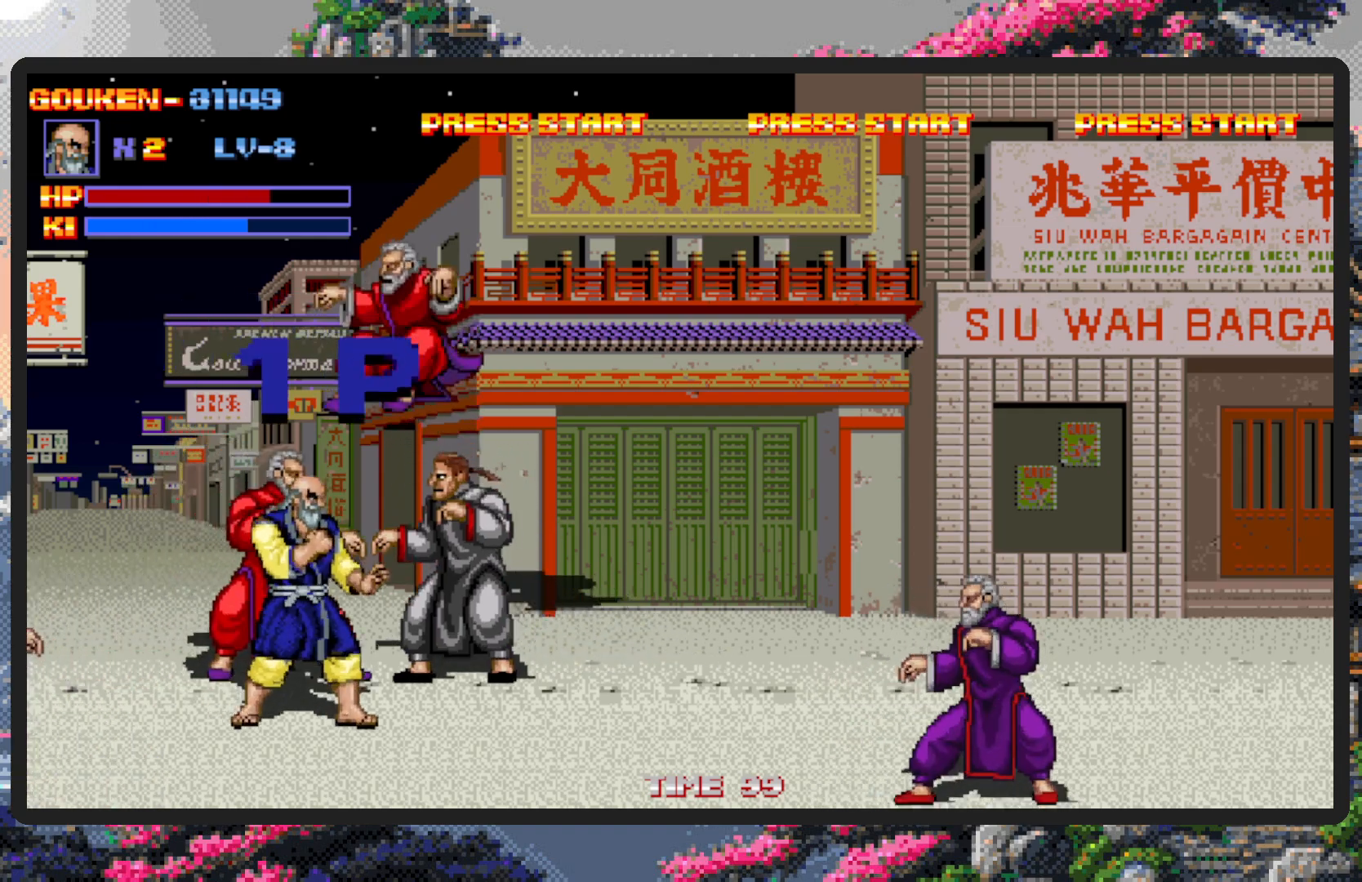
{"buttons": ["DPAD_DOWN", "DPAD_RIGHT"], "events": [[33, "DPAD_DOWN", "up"], [217, "DPAD_DOWN", "down"], [267, "DPAD_DOWN", "up"], [500, "DPAD_DOWN", "down"]]}
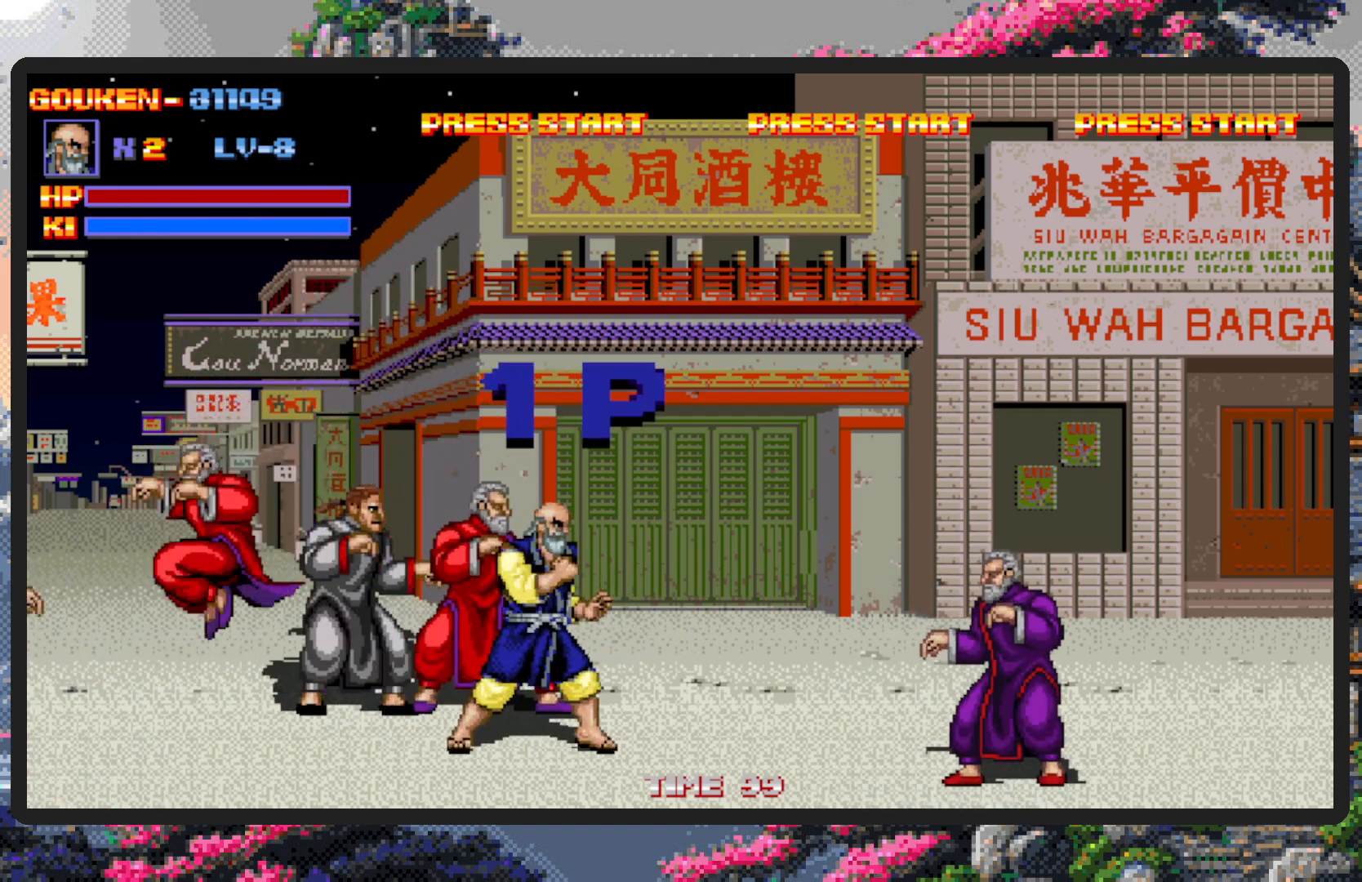
{"buttons": ["Y"]}
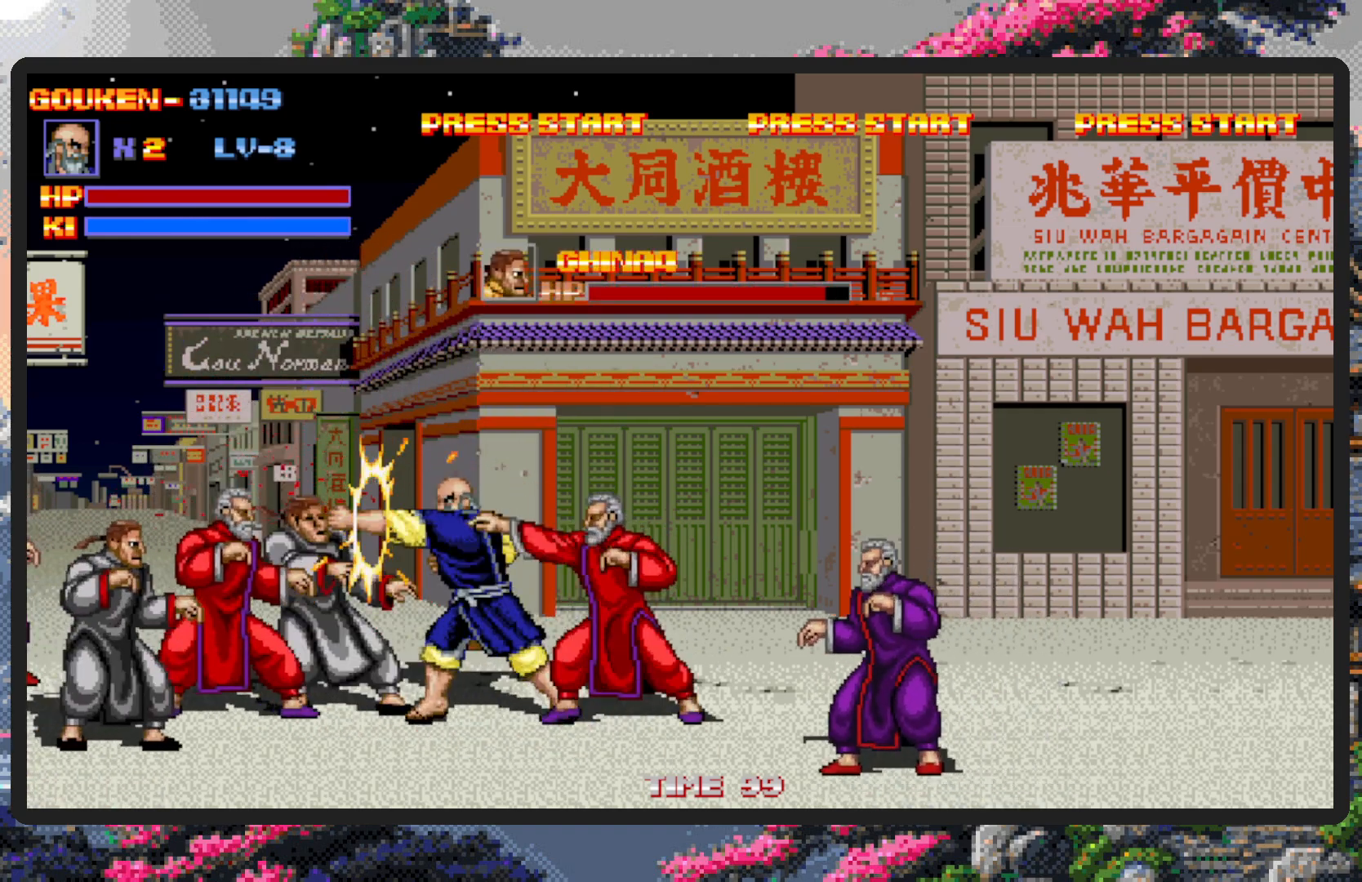
{"buttons": ["Y"], "events": [[17, "Y", "up"], [67, "Y", "down"], [100, "Y", "up"], [150, "Y", "down"], [200, "Y", "up"], [234, "Y", "down"], [284, "Y", "up"], [317, "Y", "down"], [367, "Y", "up"], [417, "Y", "down"], [467, "Y", "up"], [501, "Y", "down"]]}
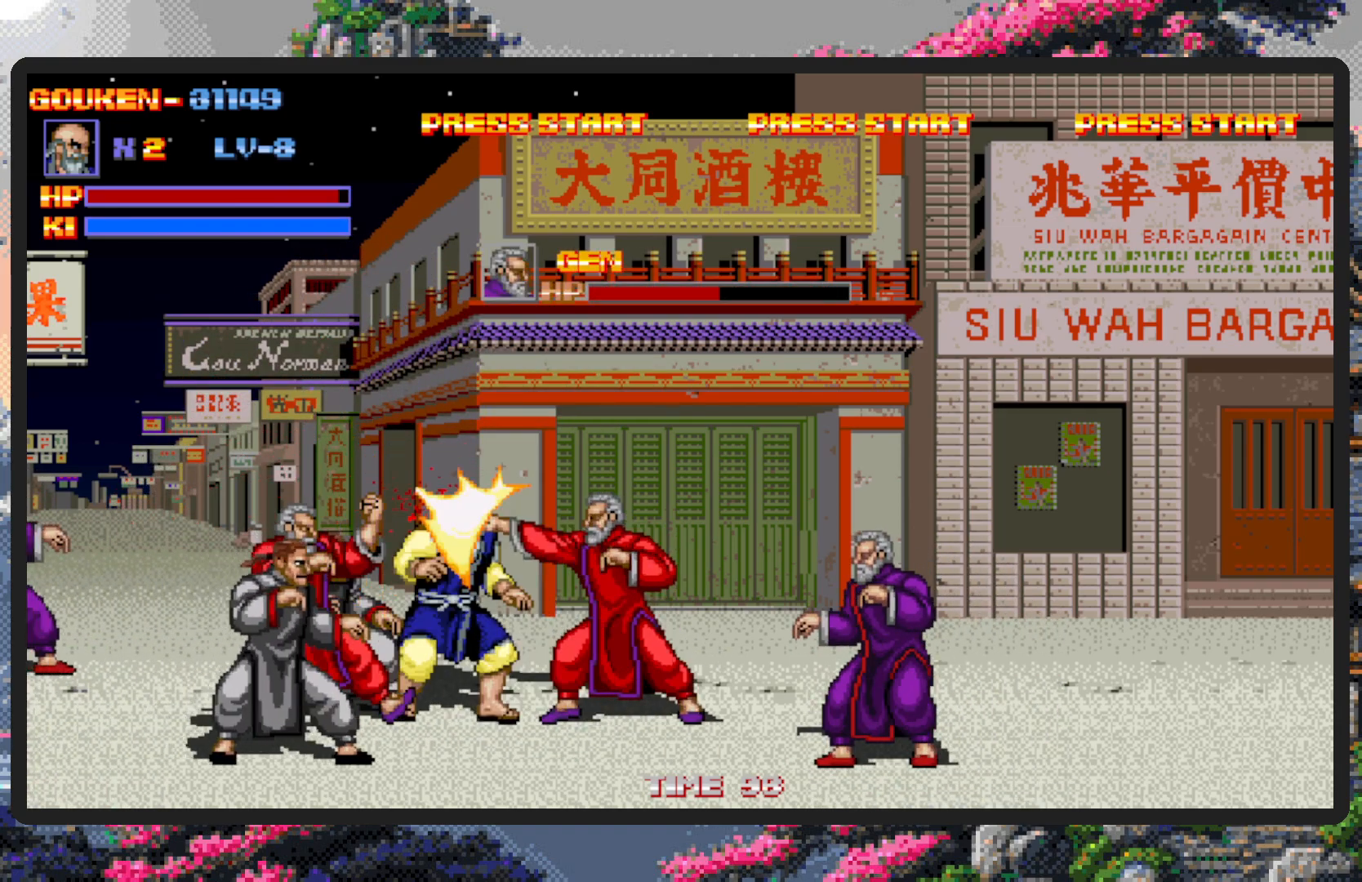
{"buttons": ["DPAD_DOWN", "DPAD_LEFT"], "events": [[50, "Y", "up"], [100, "Y", "down"], [133, "Y", "up"], [167, "DPAD_DOWN", "down"], [183, "Y", "down"], [233, "Y", "up"], [267, "DPAD_DOWN", "up"], [267, "DPAD_LEFT", "down"], [267, "Y", "down"], [317, "Y", "up"], [367, "Y", "down"], [417, "Y", "up"], [450, "DPAD_DOWN", "down"], [450, "Y", "down"], [500, "Y", "up"]]}
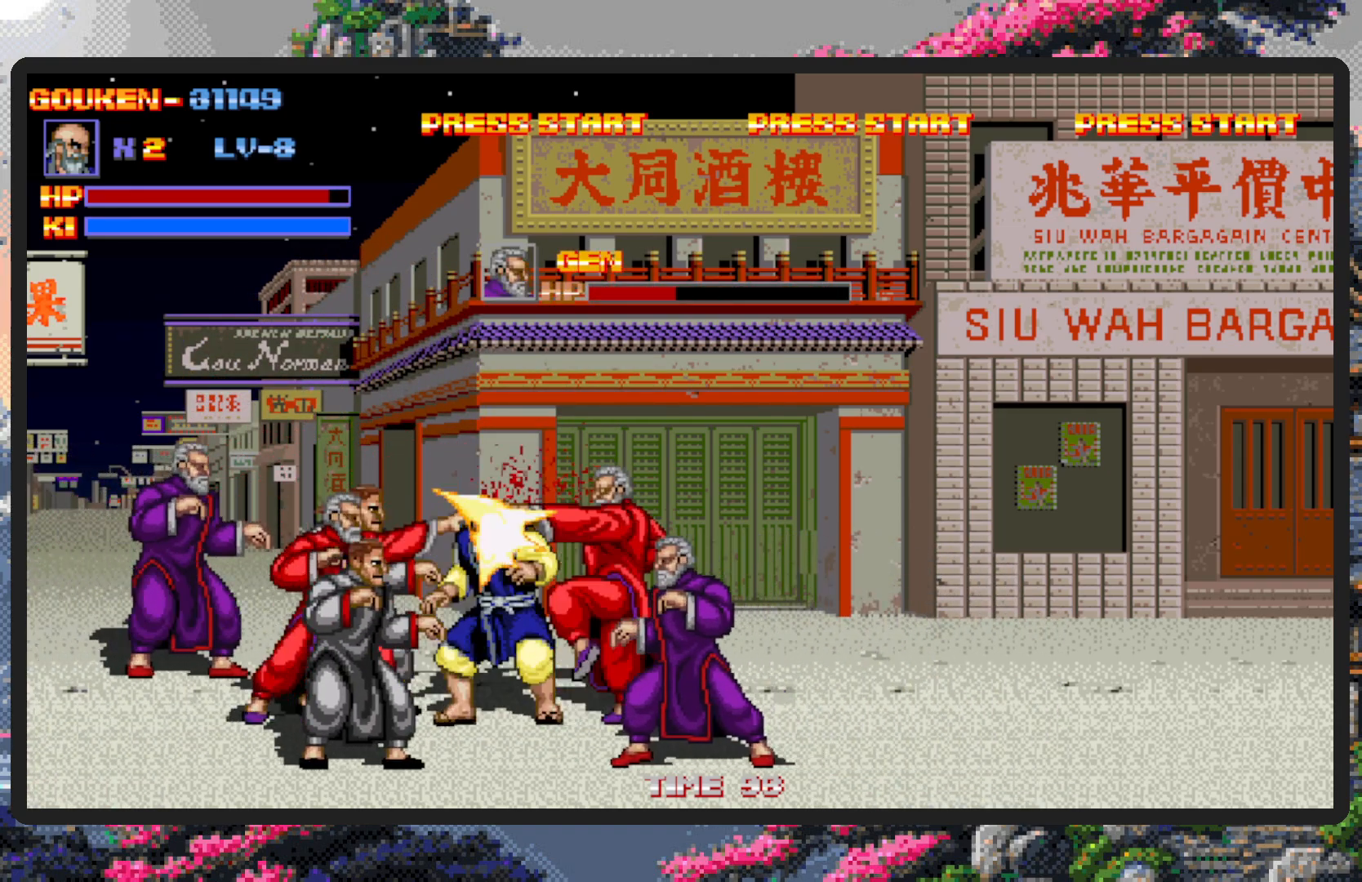
{"buttons": [], "events": [[17, "DPAD_DOWN", "up"], [50, "Y", "down"], [84, "Y", "up"], [134, "Y", "down"], [150, "Y", "up"], [351, "A", "down"], [401, "A", "up"], [451, "A", "down"], [484, "A", "up"], [501, "DPAD_LEFT", "up"]]}
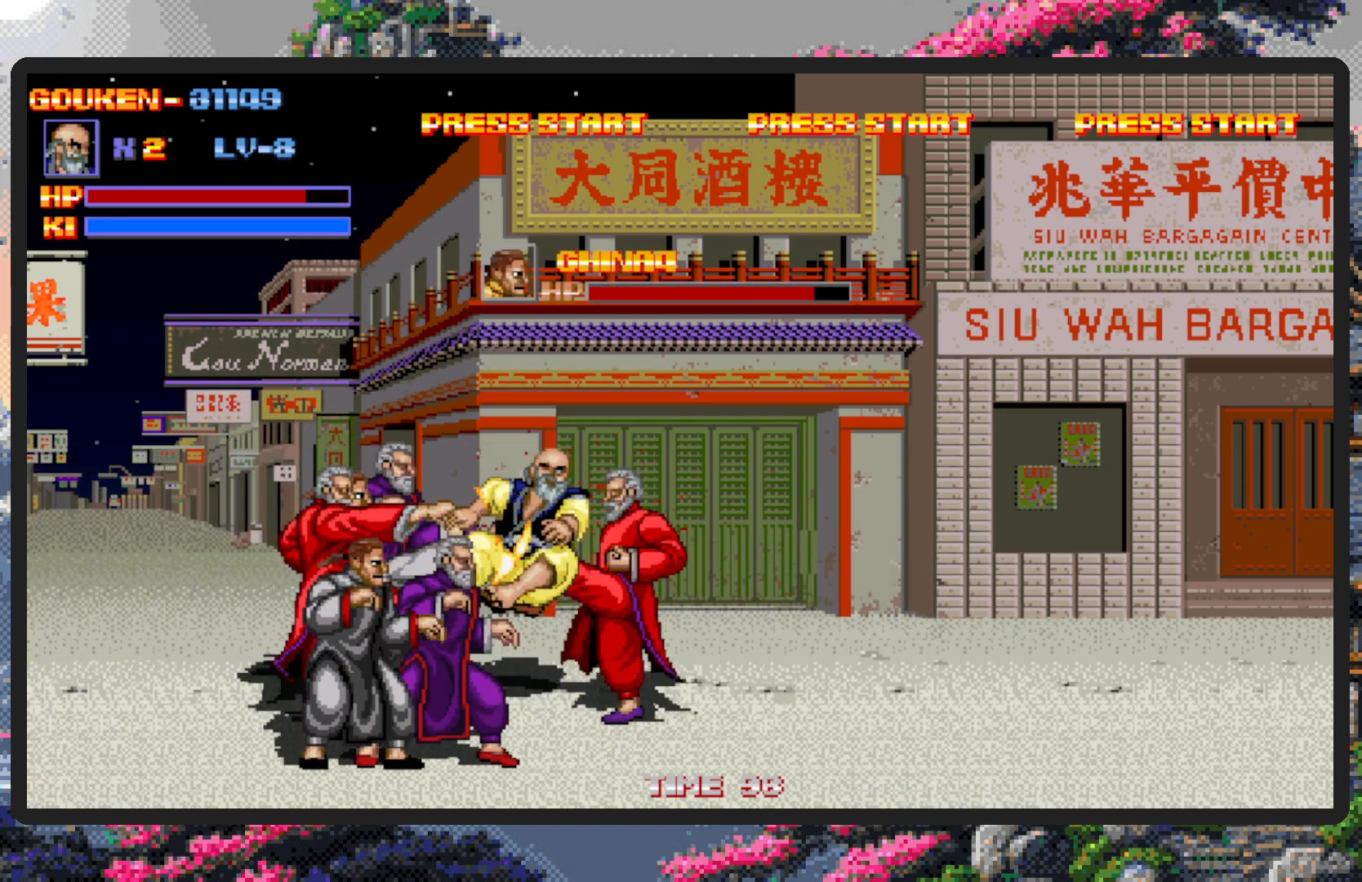
{"buttons": ["DPAD_RIGHT"], "events": [[33, "A", "down"], [83, "A", "up"], [100, "DPAD_LEFT", "down"], [333, "DPAD_LEFT", "up"], [467, "DPAD_RIGHT", "down"]]}
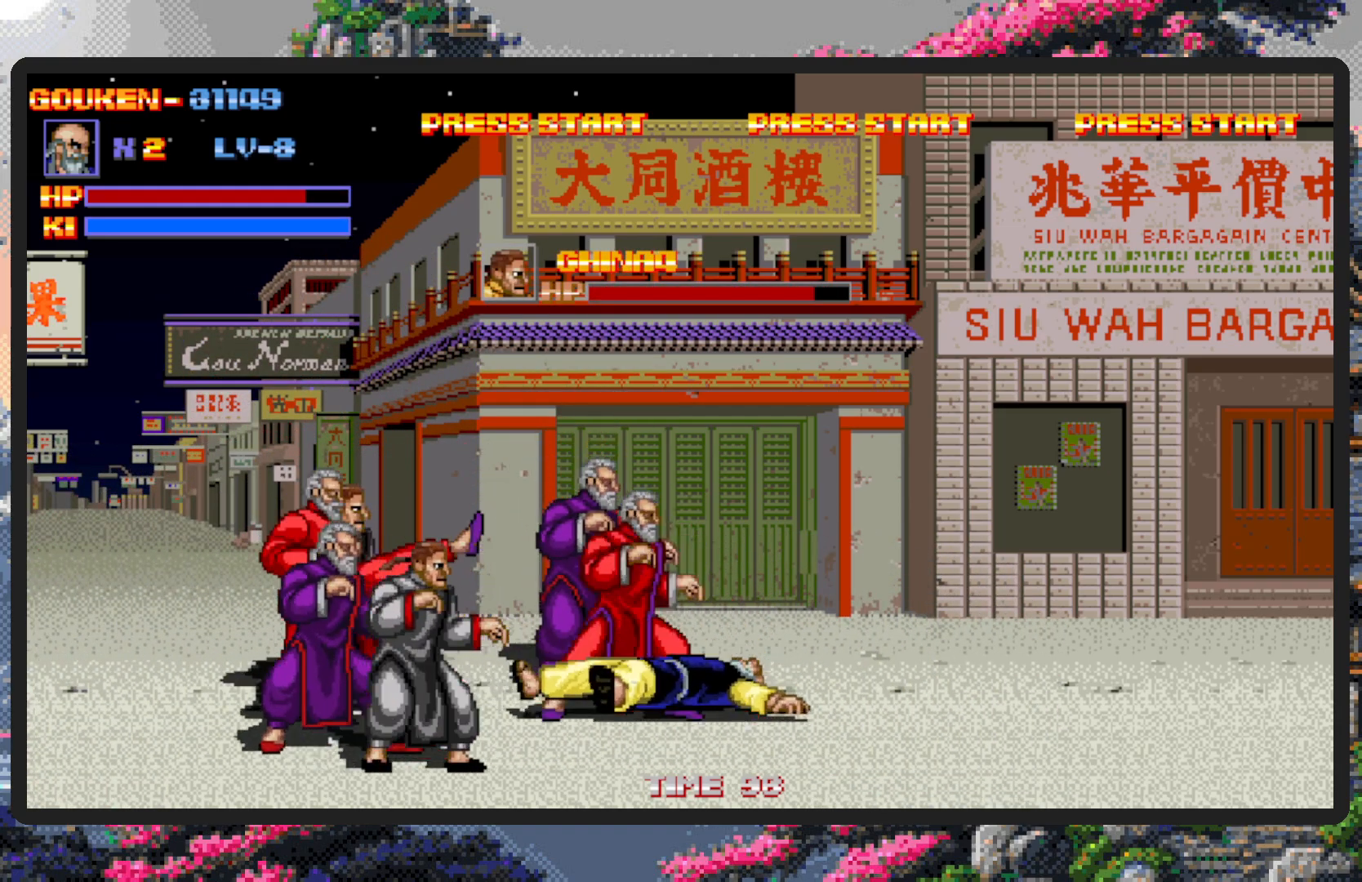
{"buttons": ["DPAD_RIGHT"], "events": []}
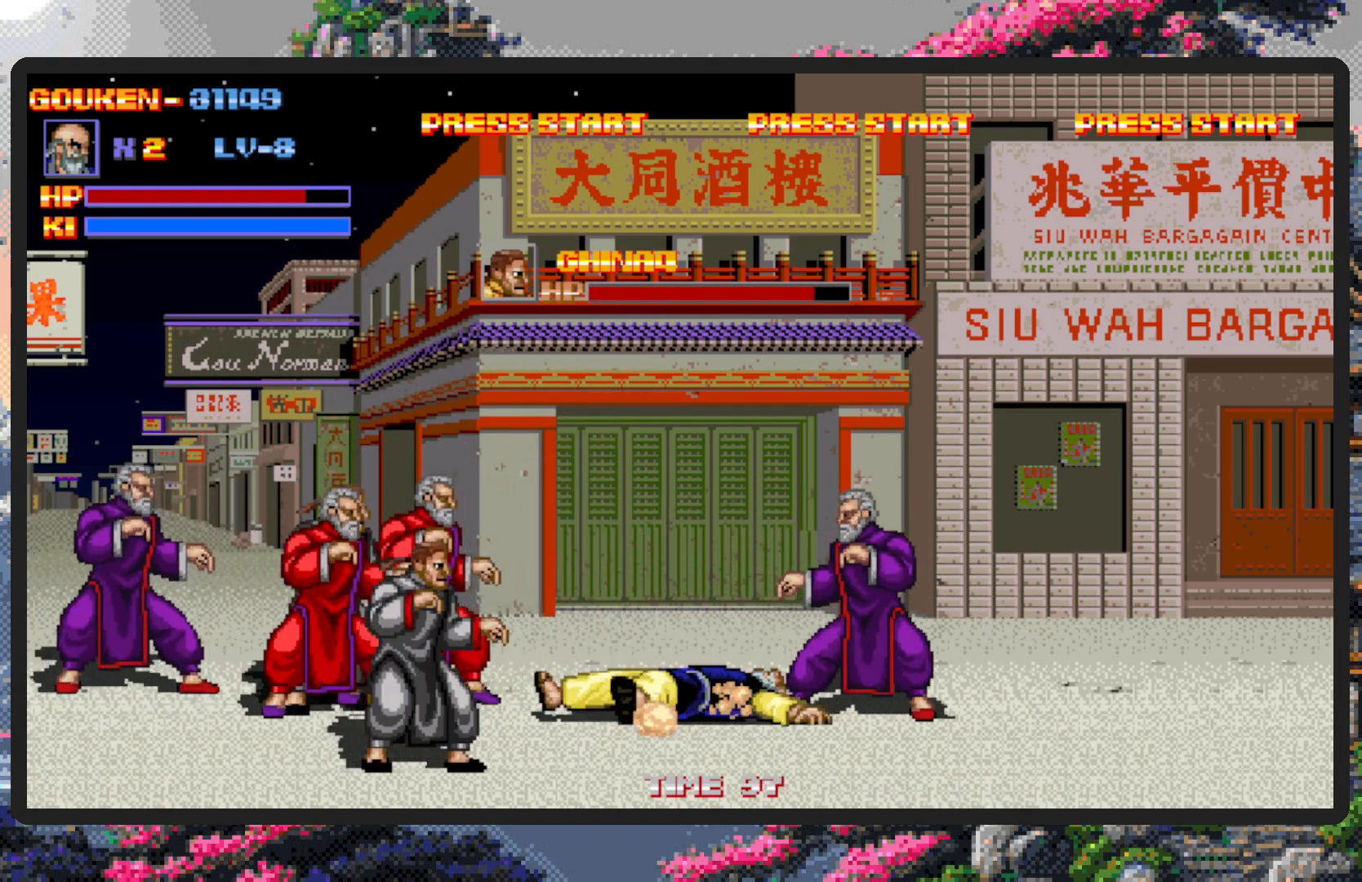
{"buttons": ["DPAD_LEFT"], "events": [[267, "DPAD_DOWN", "down"], [350, "DPAD_LEFT", "down"], [350, "DPAD_RIGHT", "up"], [383, "DPAD_DOWN", "up"], [433, "DPAD_UP", "down"], [500, "DPAD_UP", "up"]]}
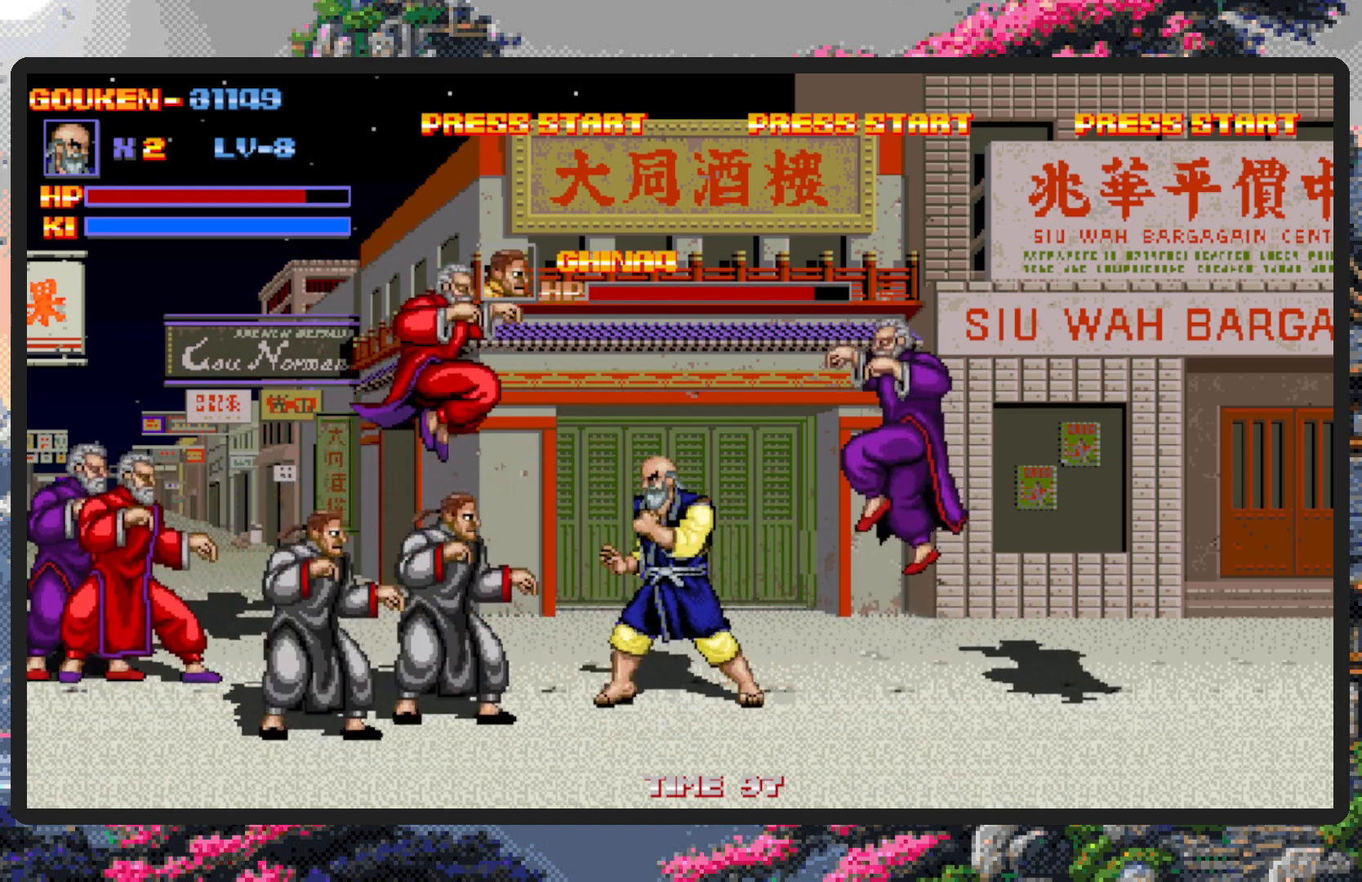
{"buttons": ["DPAD_DOWN", "DPAD_LEFT"], "events": [[50, "B", "down"], [167, "B", "up"], [250, "Y", "down"], [284, "Y", "up"], [334, "Y", "down"], [384, "Y", "up"], [417, "Y", "down"], [484, "DPAD_DOWN", "down"], [484, "Y", "up"]]}
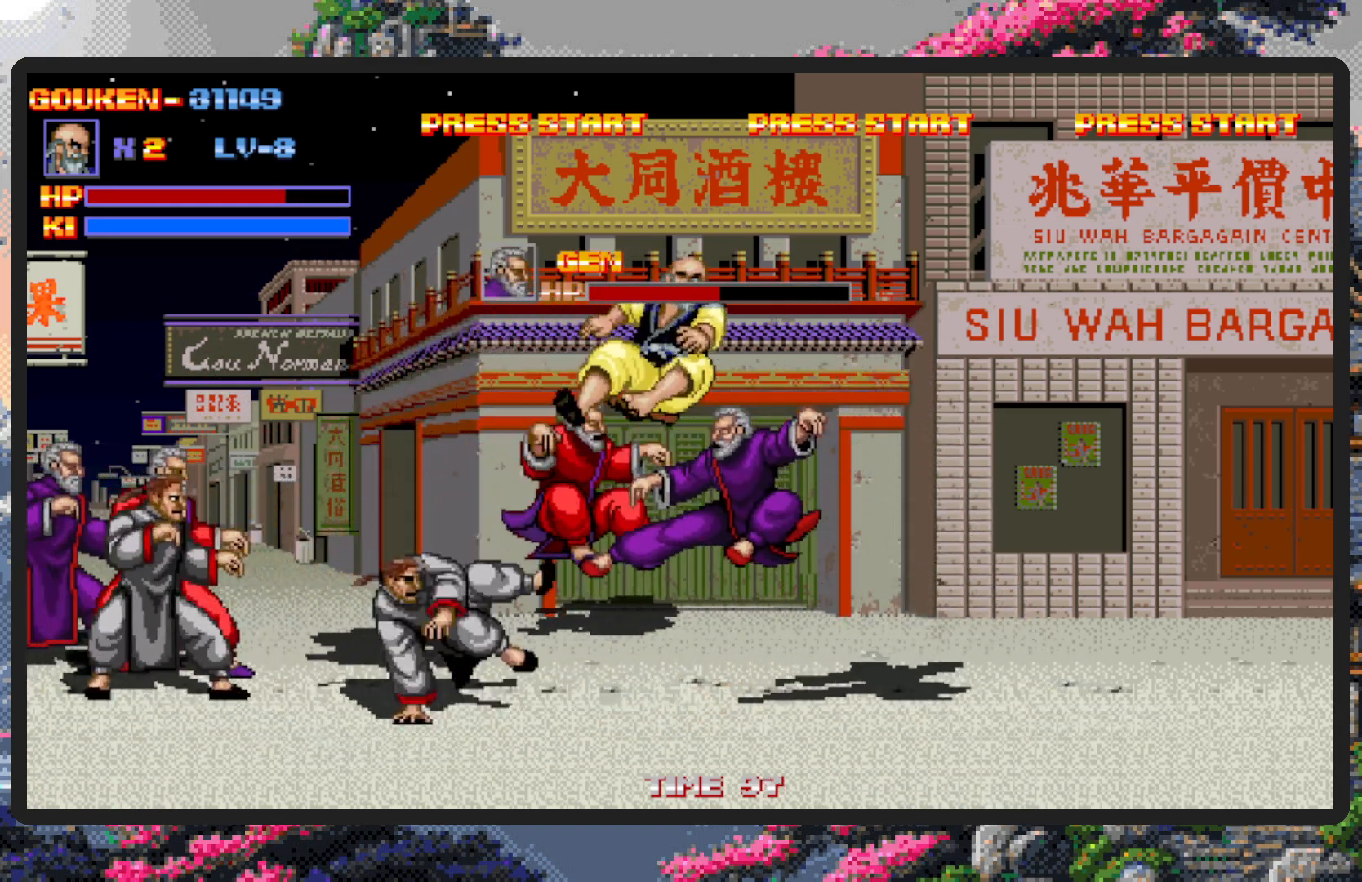
{"buttons": ["DPAD_DOWN"], "events": [[16, "Y", "down"], [50, "Y", "up"], [100, "DPAD_DOWN", "up"], [167, "DPAD_DOWN", "down"], [417, "DPAD_LEFT", "up"]]}
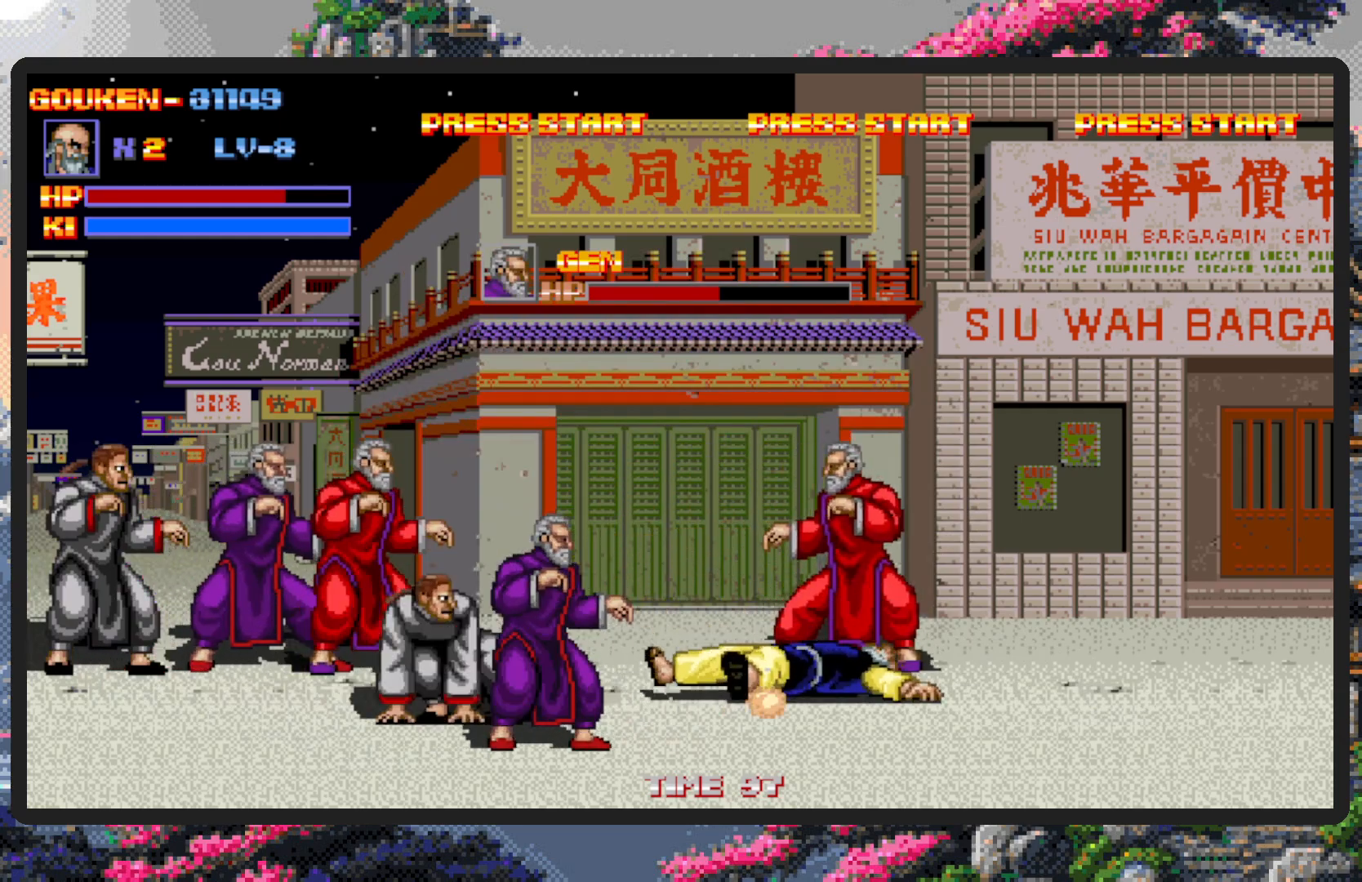
{"buttons": ["DPAD_DOWN", "DPAD_LEFT"], "events": [[484, "DPAD_LEFT", "down"]]}
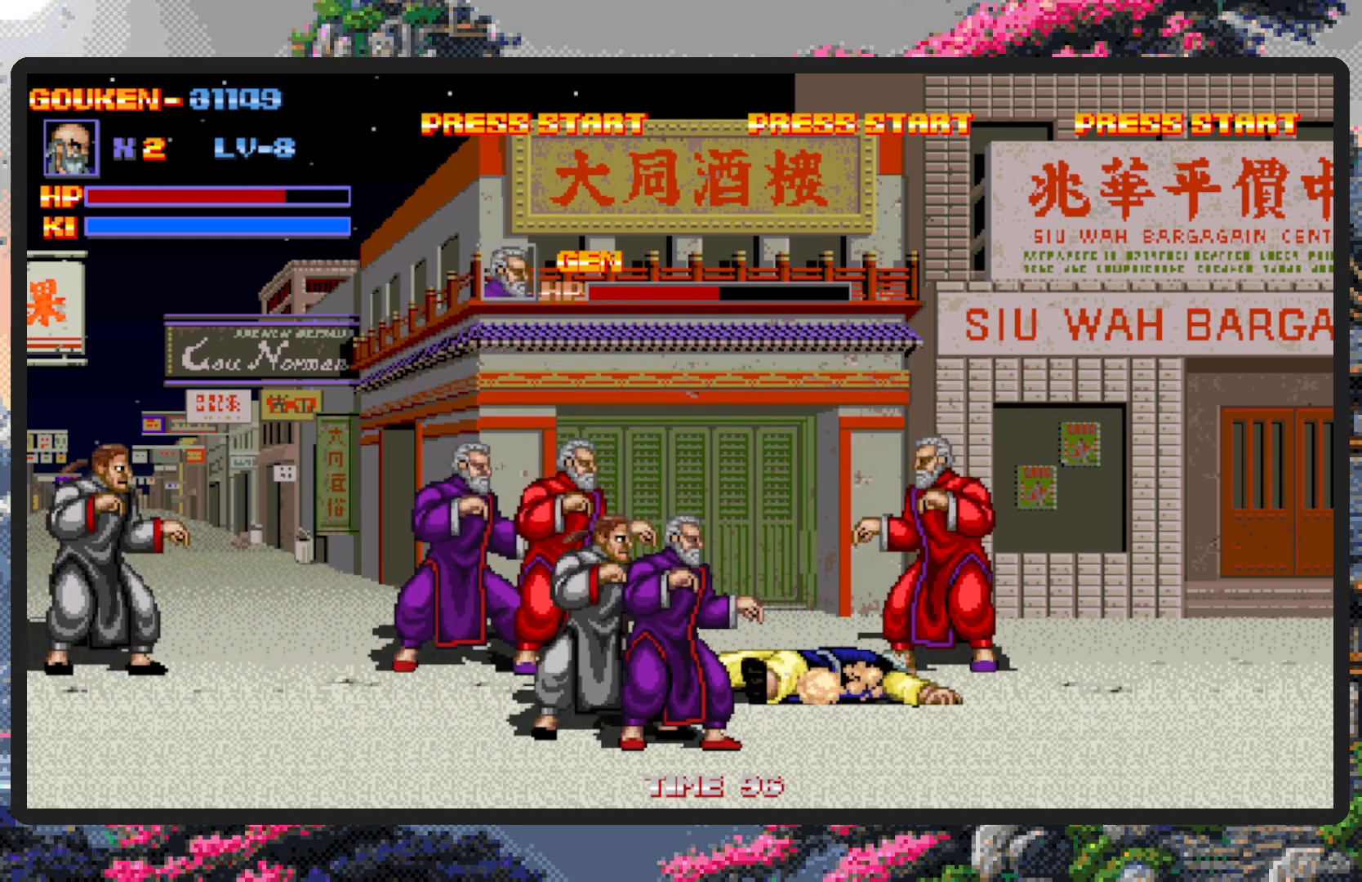
{"buttons": ["DPAD_DOWN", "DPAD_LEFT"], "events": []}
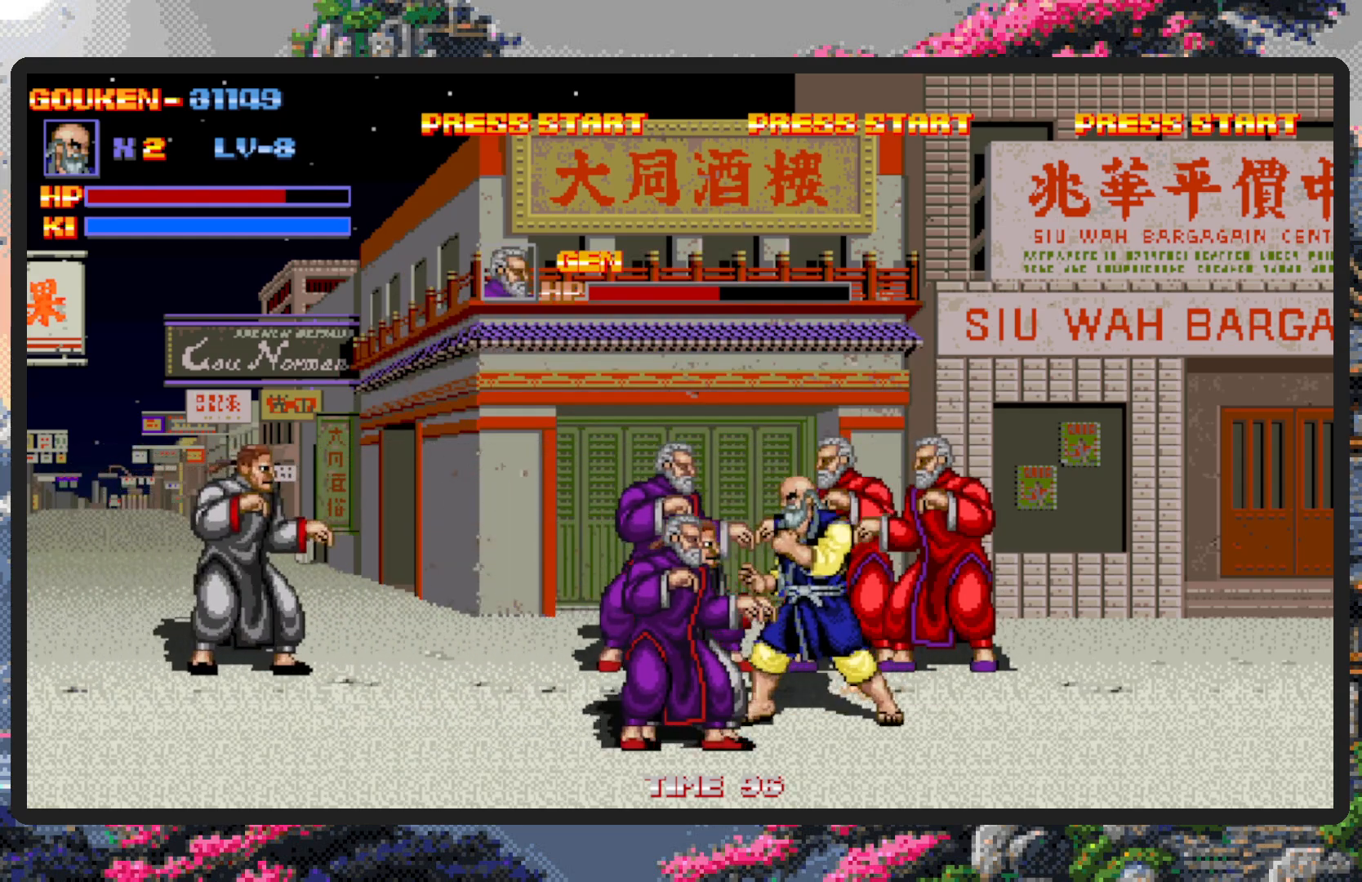
{"buttons": ["DPAD_DOWN", "DPAD_LEFT"], "events": [[100, "A", "down"], [150, "A", "up"], [200, "A", "down"], [234, "A", "up"], [284, "A", "down"], [317, "A", "up"]]}
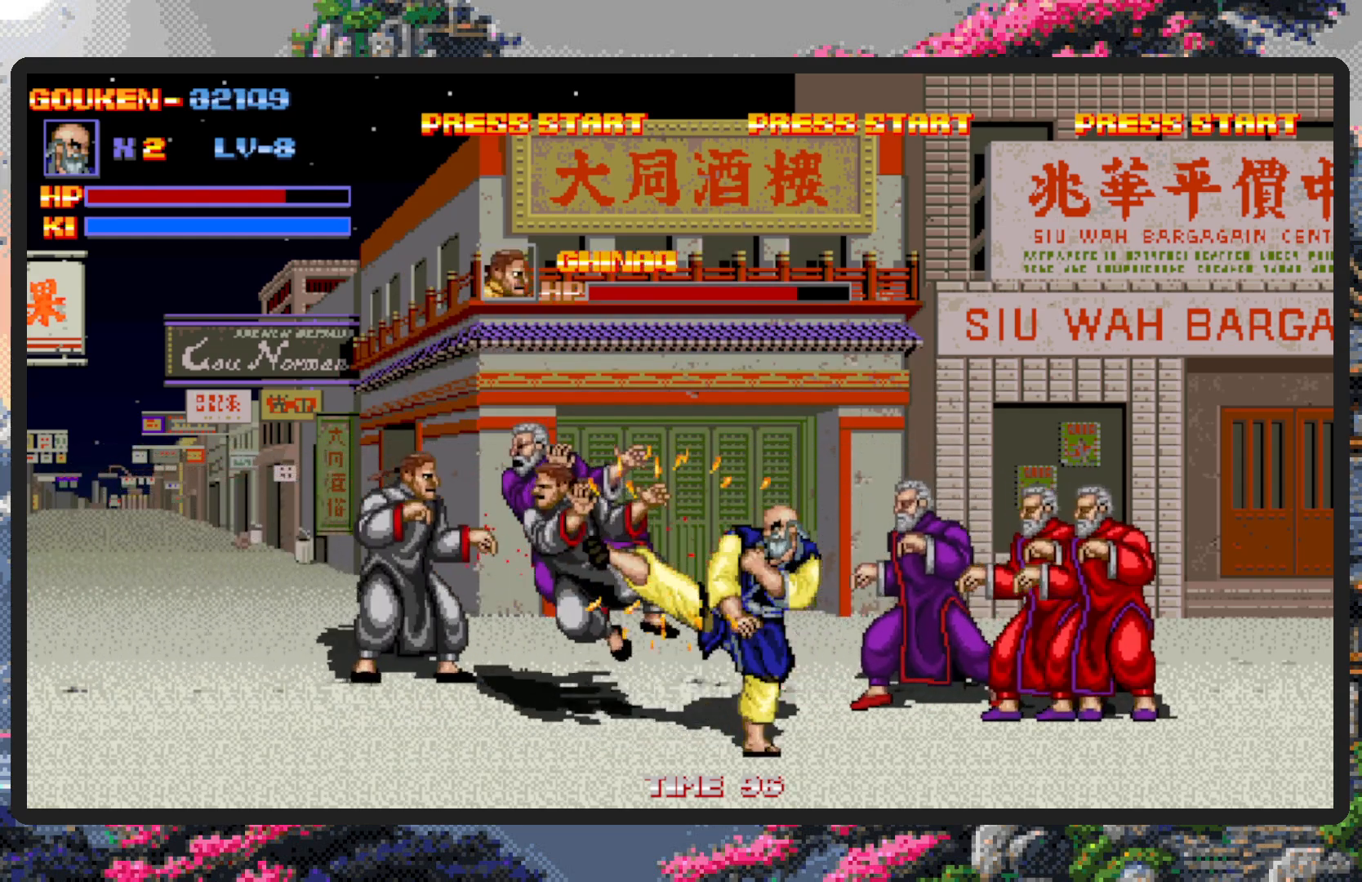
{"buttons": ["DPAD_DOWN", "DPAD_LEFT"], "events": [[16, "DPAD_DOWN", "up"], [233, "DPAD_DOWN", "down"]]}
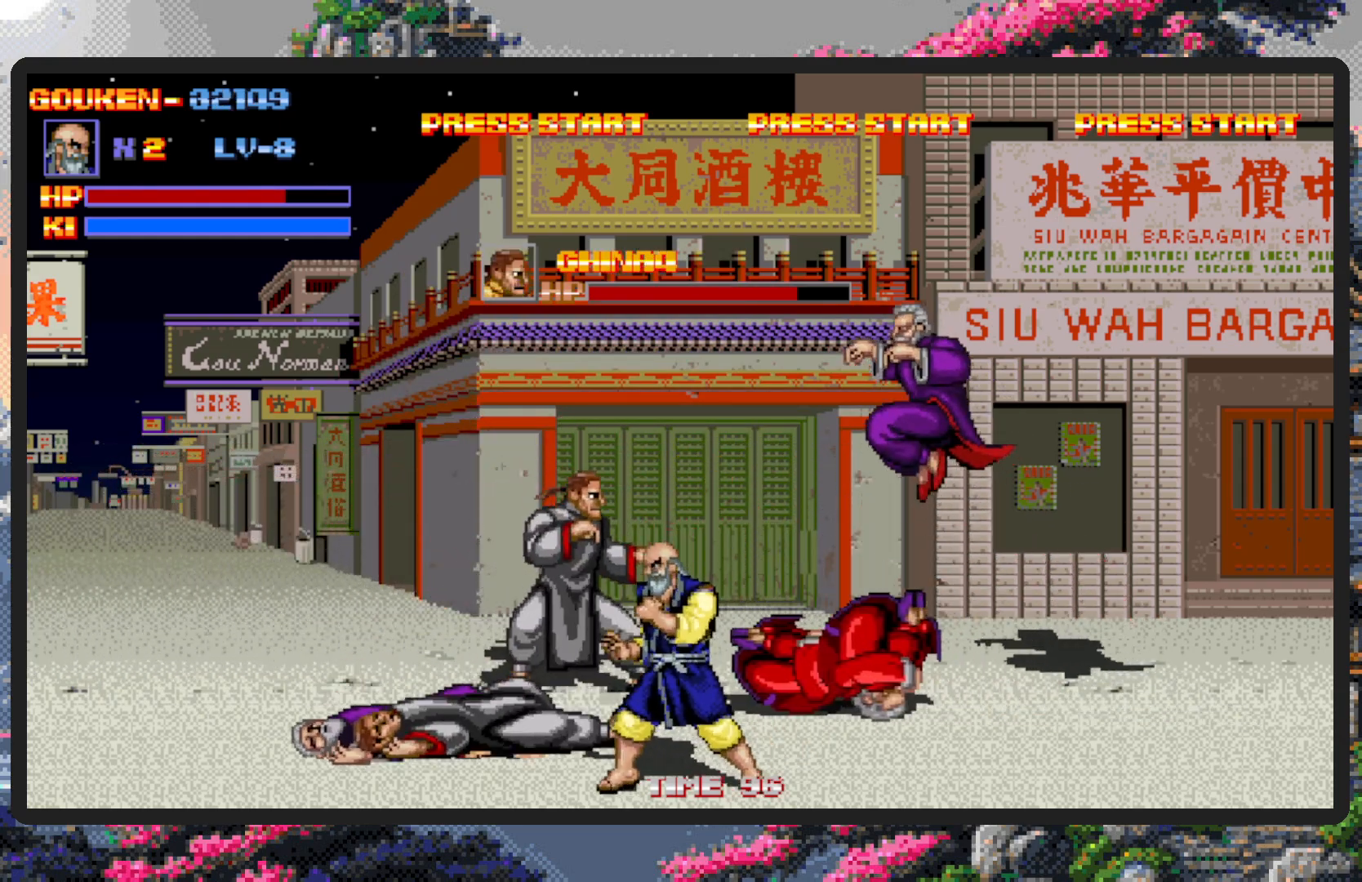
{"buttons": ["DPAD_UP", "DPAD_LEFT"], "events": [[284, "DPAD_DOWN", "up"], [384, "DPAD_UP", "down"]]}
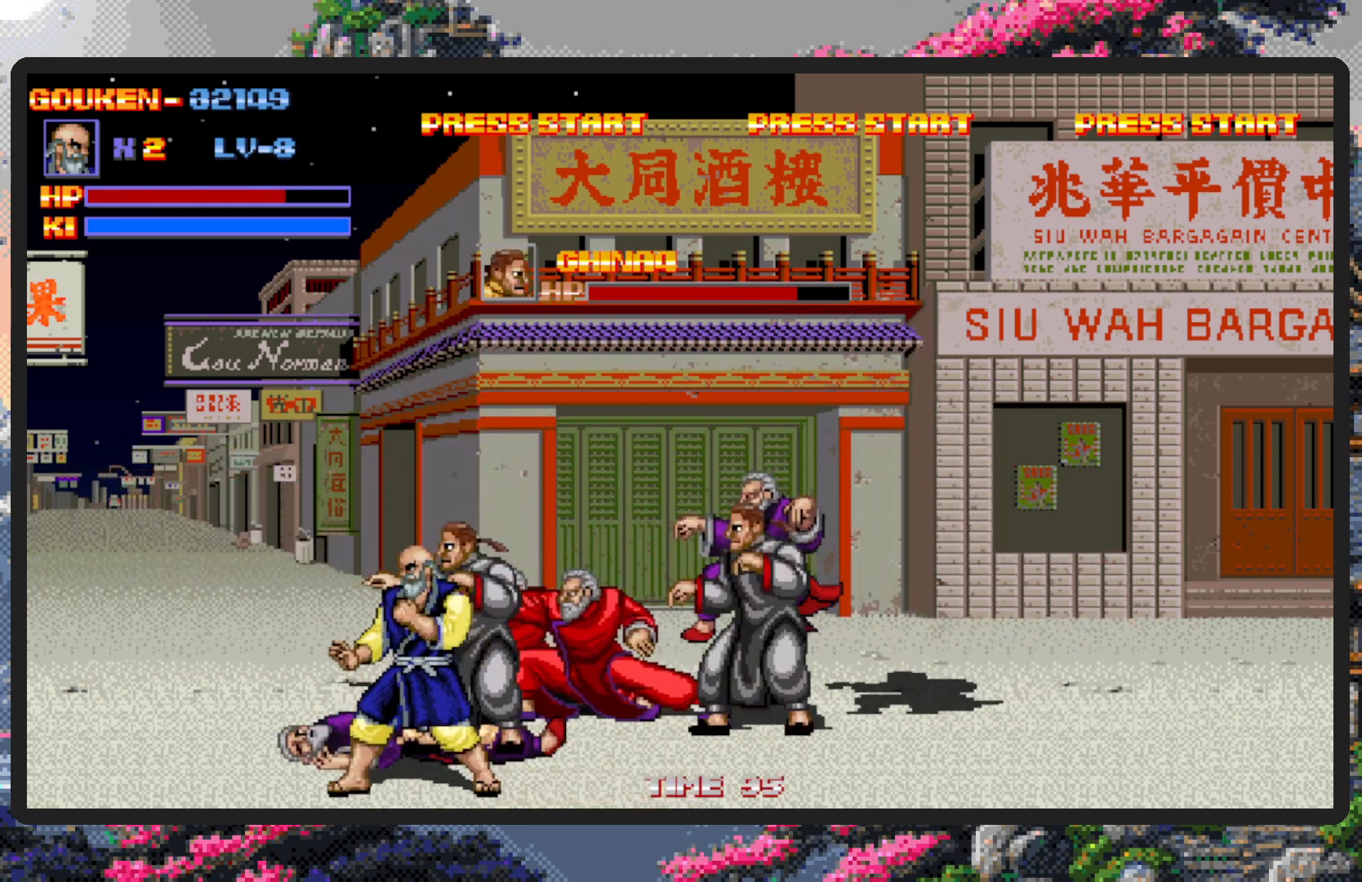
{"buttons": ["Y"], "events": [[16, "DPAD_LEFT", "up"], [33, "DPAD_RIGHT", "down"], [83, "DPAD_UP", "up"], [233, "Y", "down"], [267, "Y", "up"], [333, "Y", "down"], [367, "DPAD_RIGHT", "up"], [367, "Y", "up"], [417, "Y", "down"], [450, "Y", "up"], [500, "Y", "down"]]}
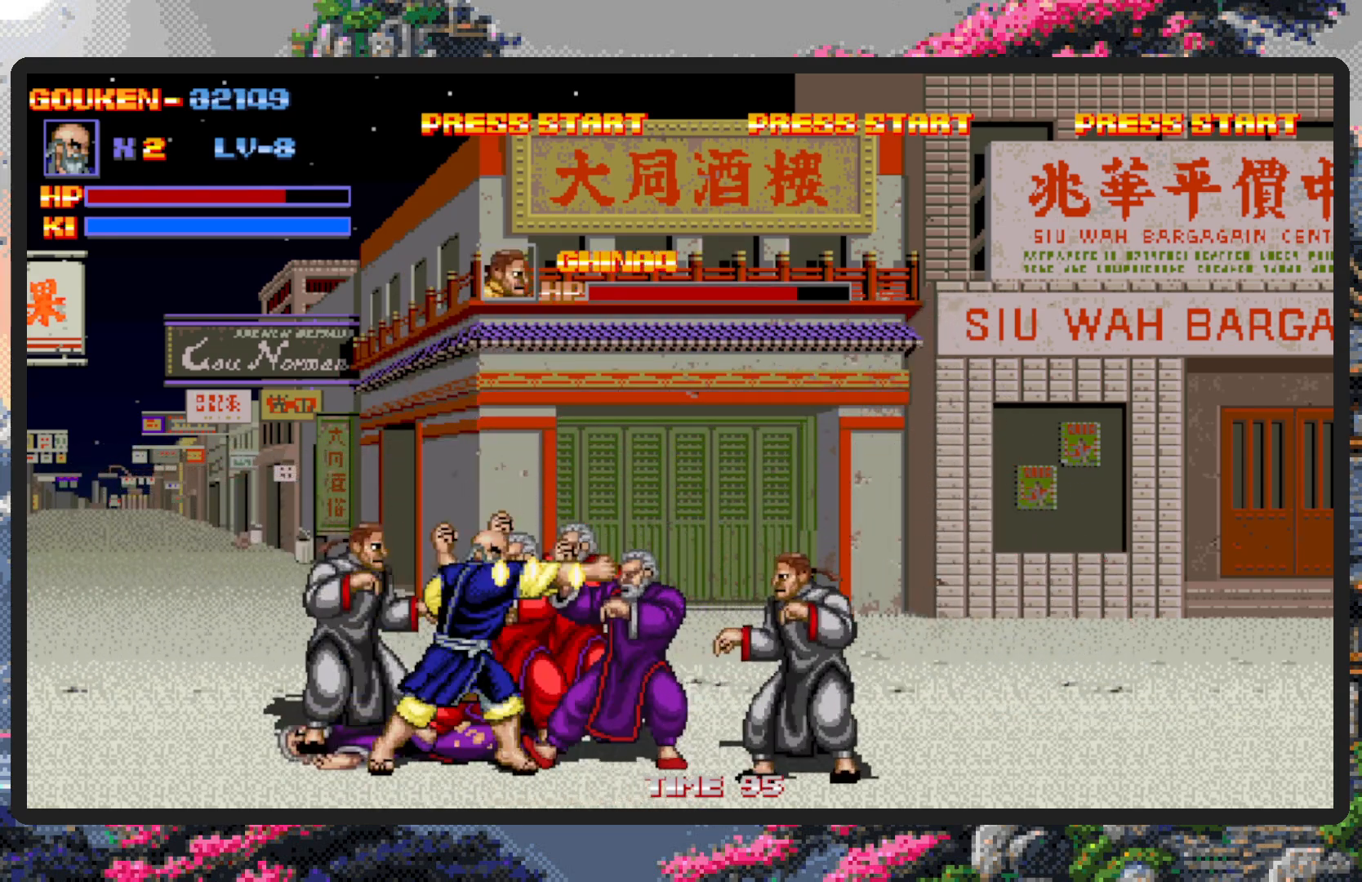
{"buttons": [], "events": [[50, "Y", "up"], [84, "Y", "down"], [134, "Y", "up"], [167, "Y", "down"], [234, "Y", "up"], [267, "Y", "down"], [317, "Y", "up"], [351, "Y", "down"], [401, "Y", "up"], [451, "Y", "down"], [484, "Y", "up"]]}
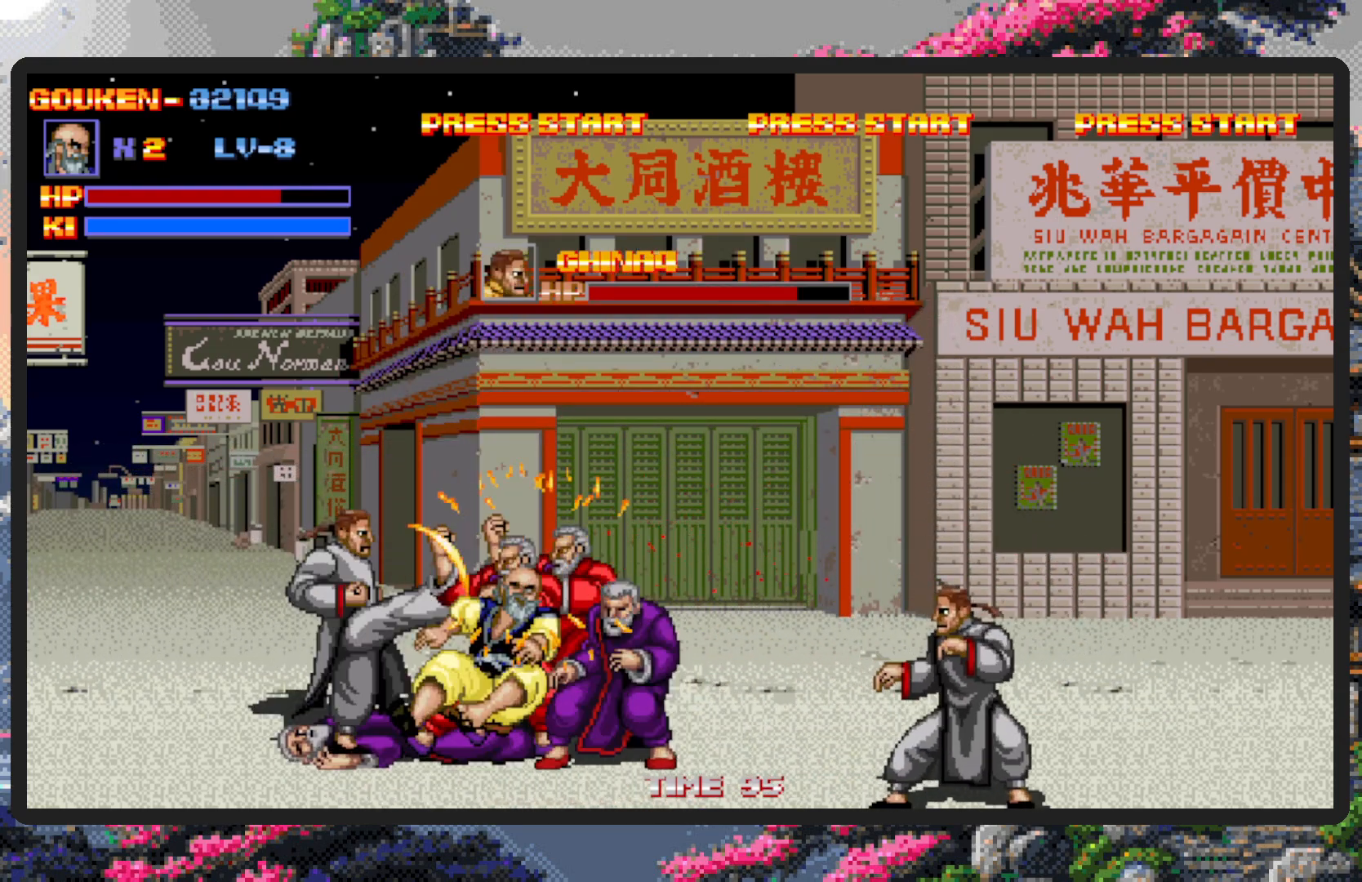
{"buttons": ["Y"], "events": [[33, "Y", "down"], [83, "Y", "up"], [133, "Y", "down"], [167, "Y", "up"], [217, "Y", "down"], [250, "Y", "up"], [300, "Y", "down"], [350, "Y", "up"], [383, "Y", "down"], [450, "Y", "up"], [484, "Y", "down"]]}
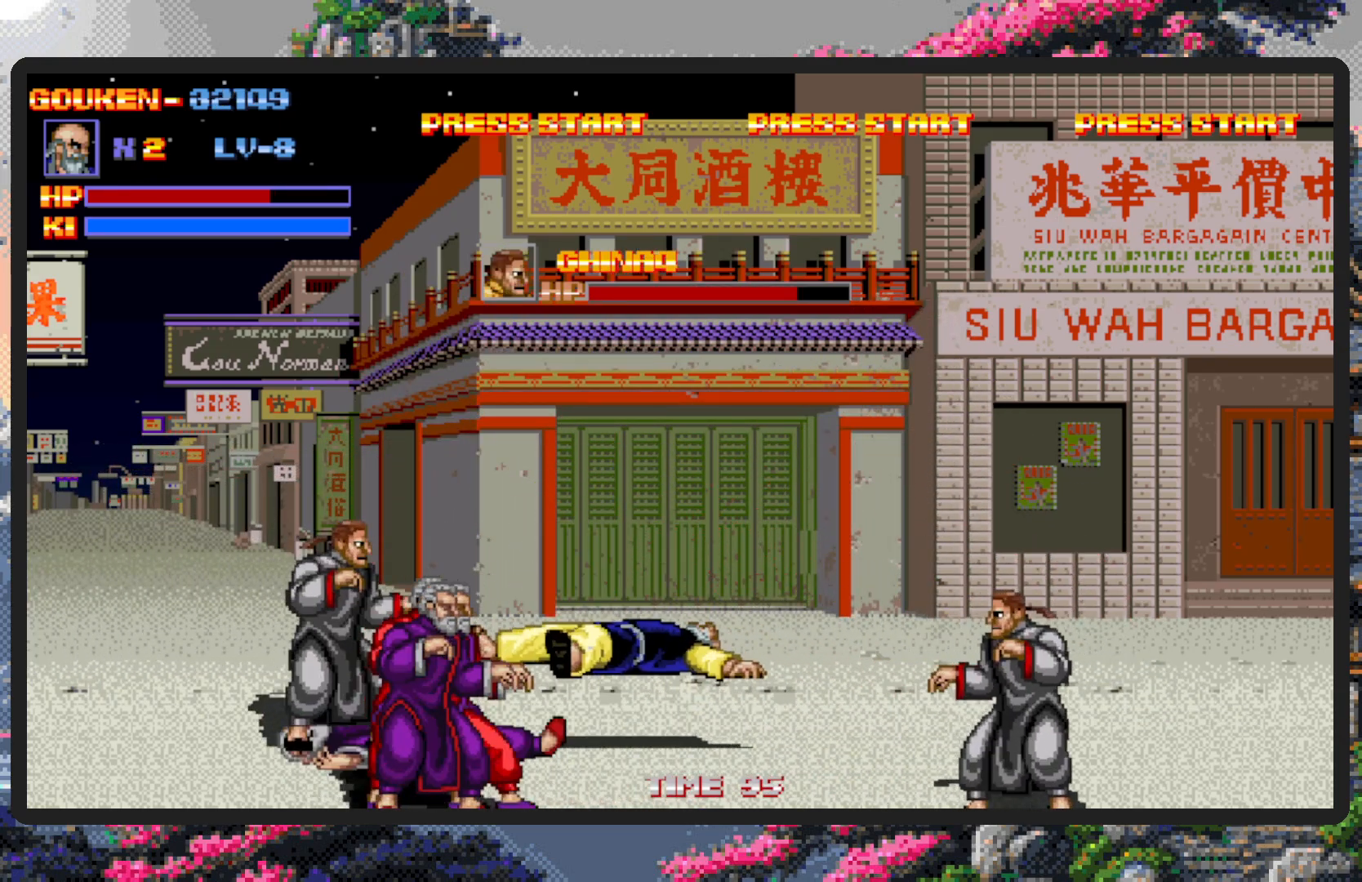
{"buttons": ["DPAD_RIGHT"], "events": [[34, "Y", "up"], [67, "Y", "down"], [84, "Y", "up"], [234, "DPAD_RIGHT", "down"]]}
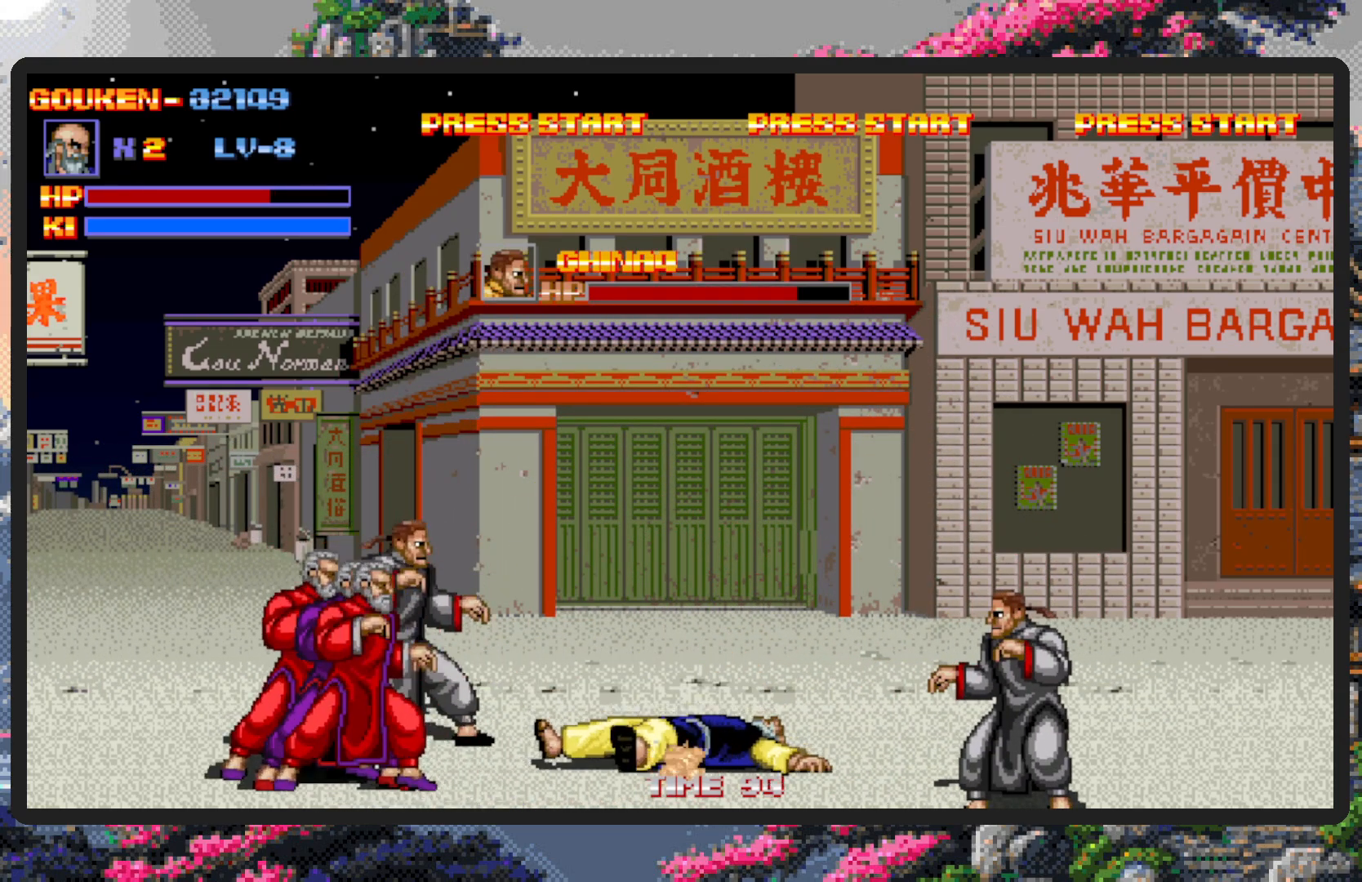
{"buttons": ["DPAD_UP", "DPAD_LEFT"], "events": [[50, "DPAD_DOWN", "down"], [66, "DPAD_RIGHT", "up"], [83, "DPAD_LEFT", "down"], [250, "DPAD_DOWN", "up"], [300, "DPAD_UP", "down"]]}
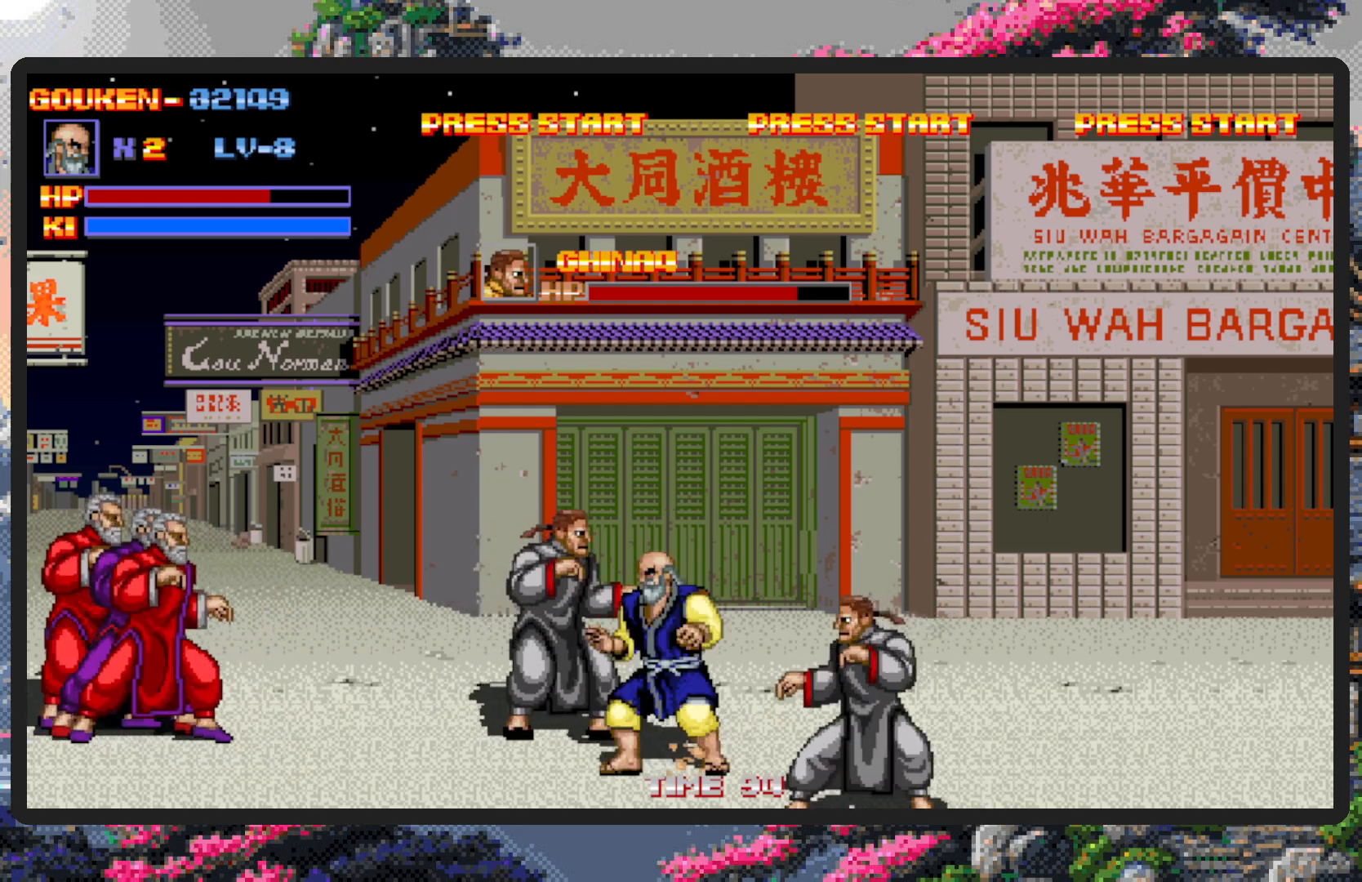
{"buttons": ["DPAD_UP", "DPAD_LEFT"], "events": [[117, "A", "down"], [167, "A", "up"], [200, "A", "down"], [250, "A", "up"], [284, "A", "down"], [284, "DPAD_LEFT", "up"], [317, "A", "up"], [317, "DPAD_LEFT", "down"]]}
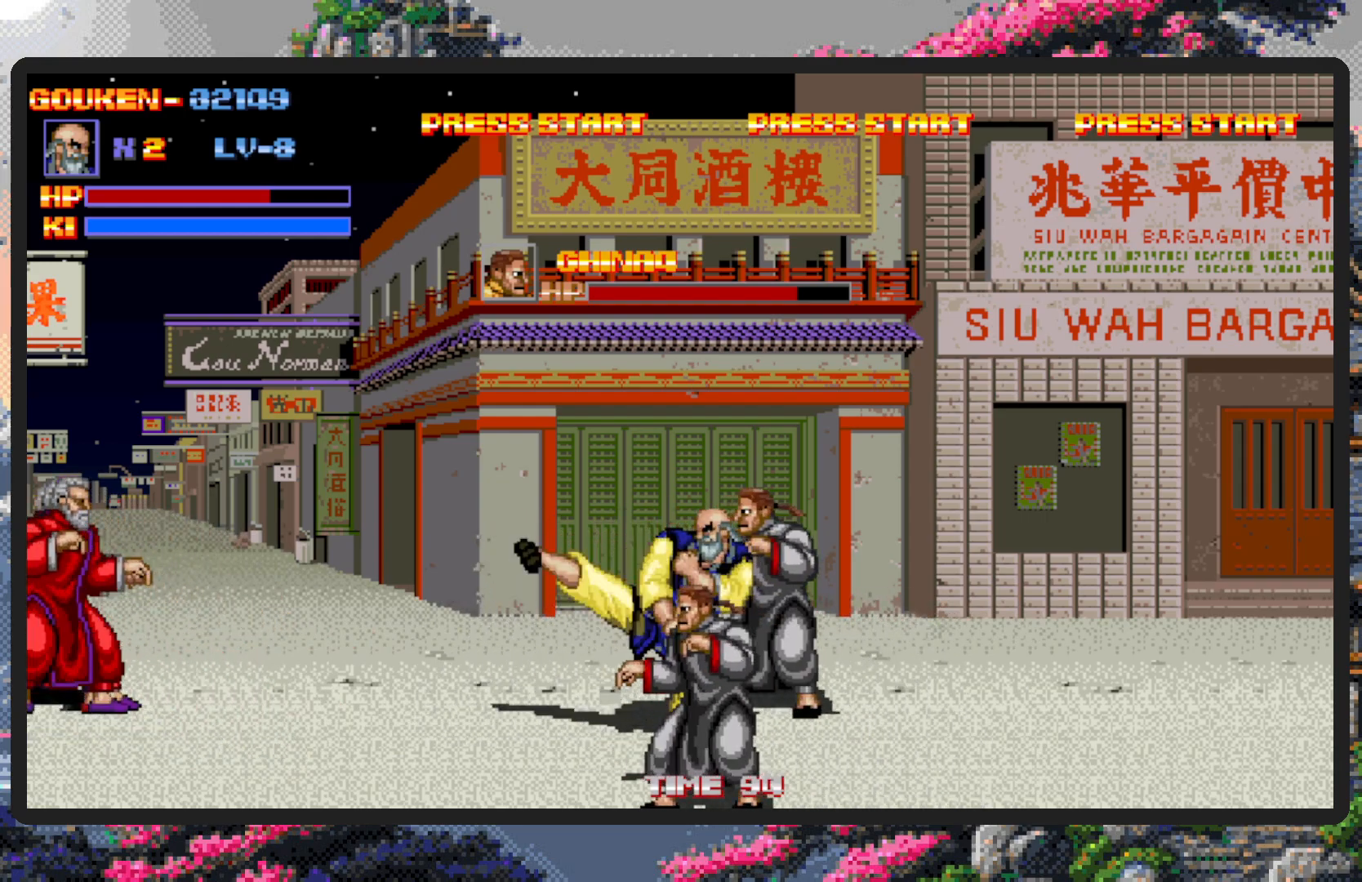
{"buttons": ["DPAD_RIGHT"], "events": [[100, "DPAD_LEFT", "up"], [117, "DPAD_RIGHT", "down"], [117, "DPAD_UP", "up"], [333, "DPAD_UP", "down"], [367, "Y", "down"], [400, "Y", "up"], [450, "Y", "down"], [484, "DPAD_UP", "up"], [484, "Y", "up"]]}